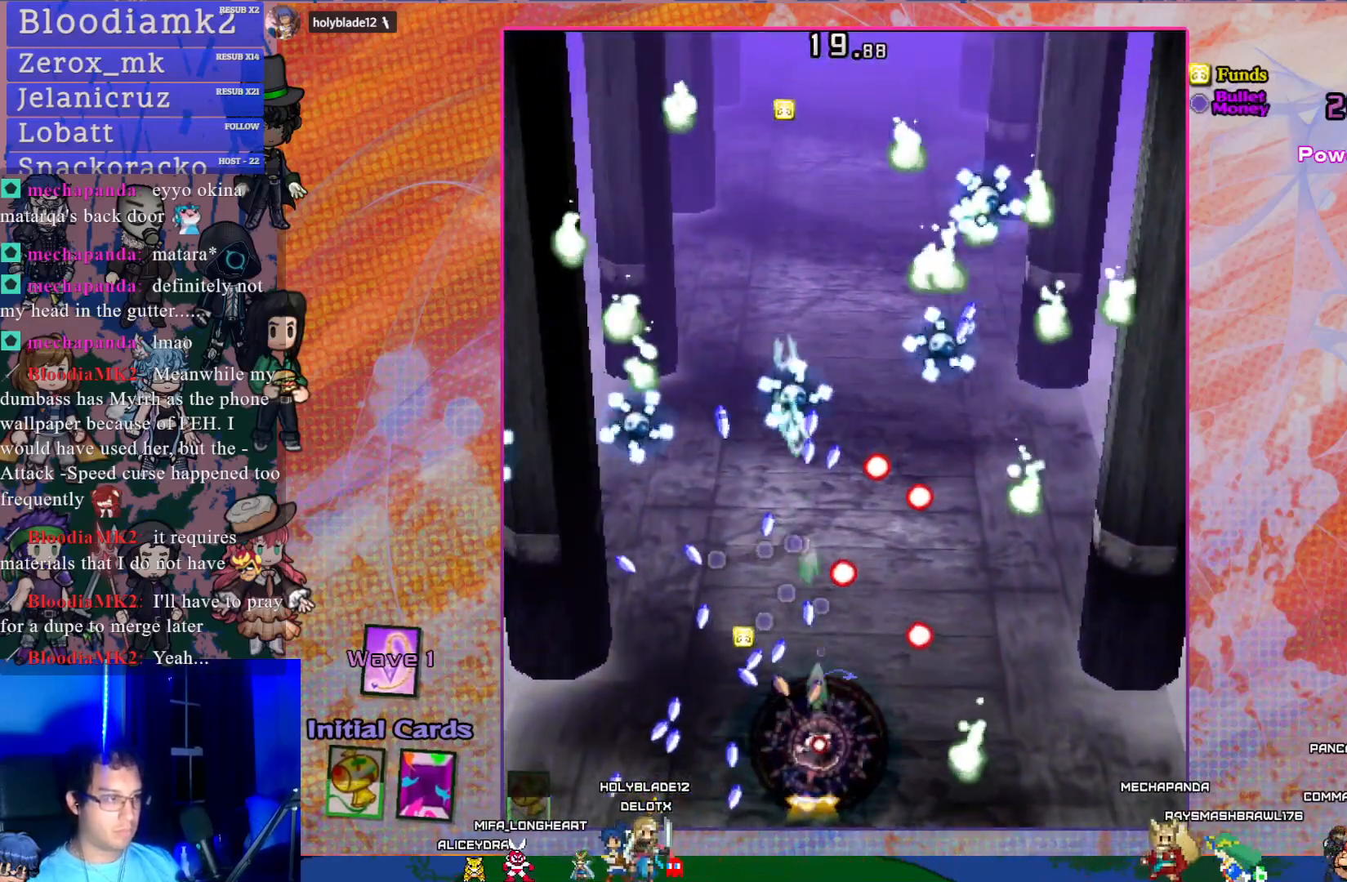
Gameplay with a controller (PlayStation layout); each line is a JSON object with the inputs held at the frame after it. "events" lists button and stick changes between this image and that frame as [ms after this image, input, new state], when the widget could be followed in between. Not read: L3 right_stick.
{"buttons": ["CROSS", "SQUARE"], "left_stick": "center", "events": [[417, "DPAD_RIGHT", "up"]]}
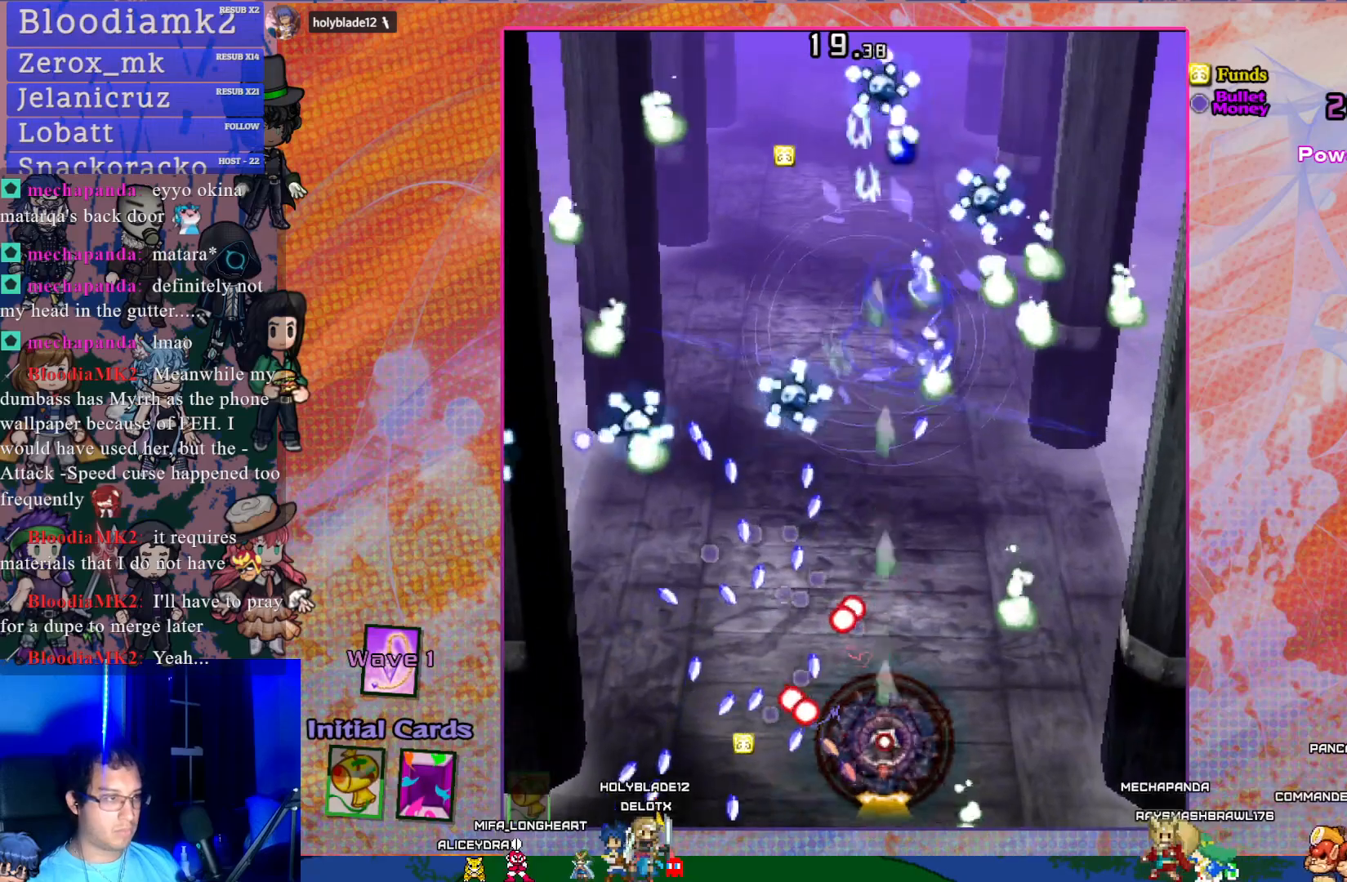
{"buttons": ["CROSS", "SQUARE"], "left_stick": "center", "events": [[217, "DPAD_UP", "down"], [367, "DPAD_UP", "up"]]}
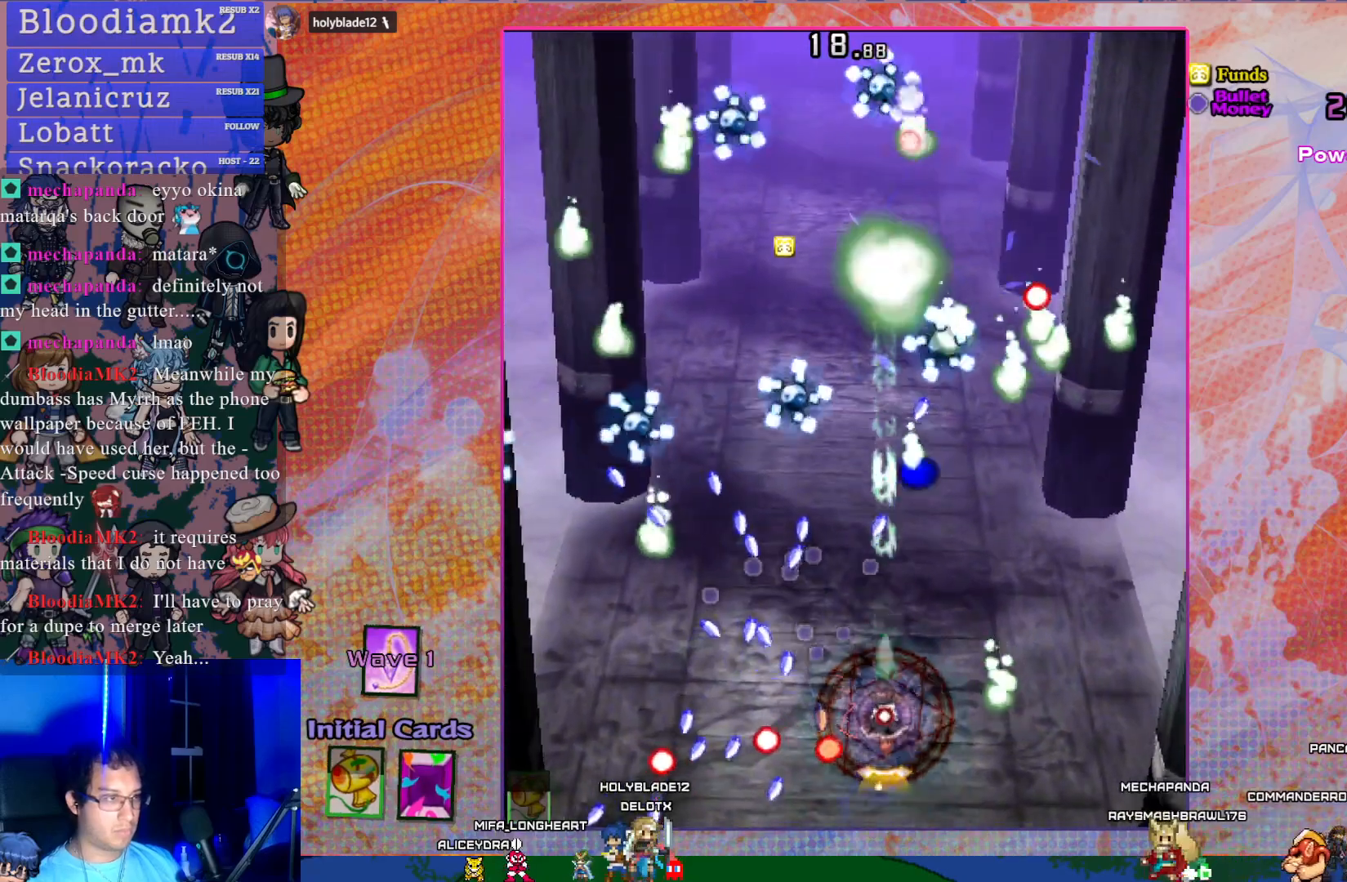
{"buttons": ["CROSS", "SQUARE", "DPAD_UP"], "left_stick": "center", "events": [[400, "DPAD_UP", "down"]]}
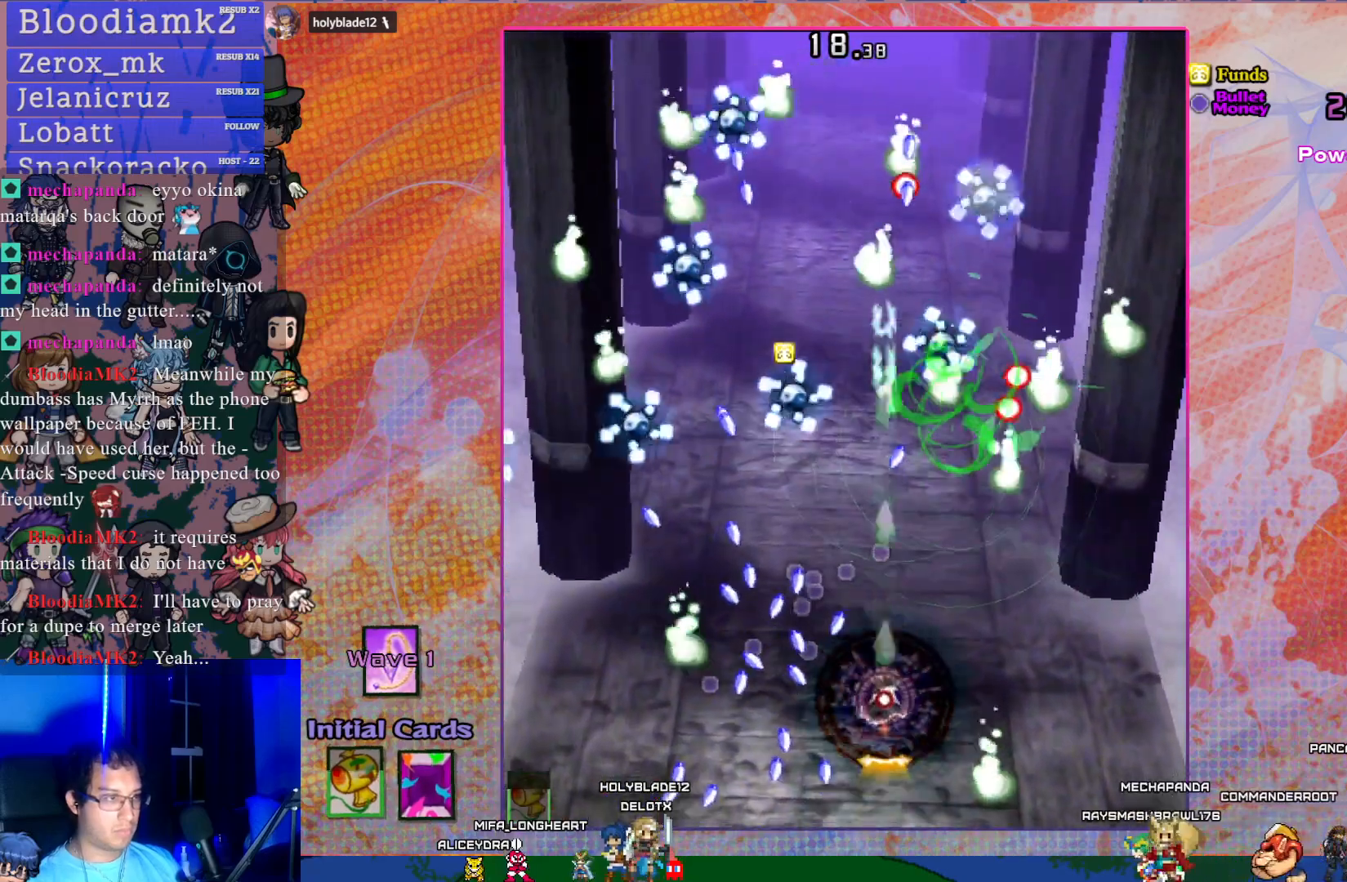
{"buttons": ["CROSS", "SQUARE", "DPAD_UP"], "left_stick": "center", "events": [[200, "DPAD_UP", "up"], [383, "DPAD_UP", "down"]]}
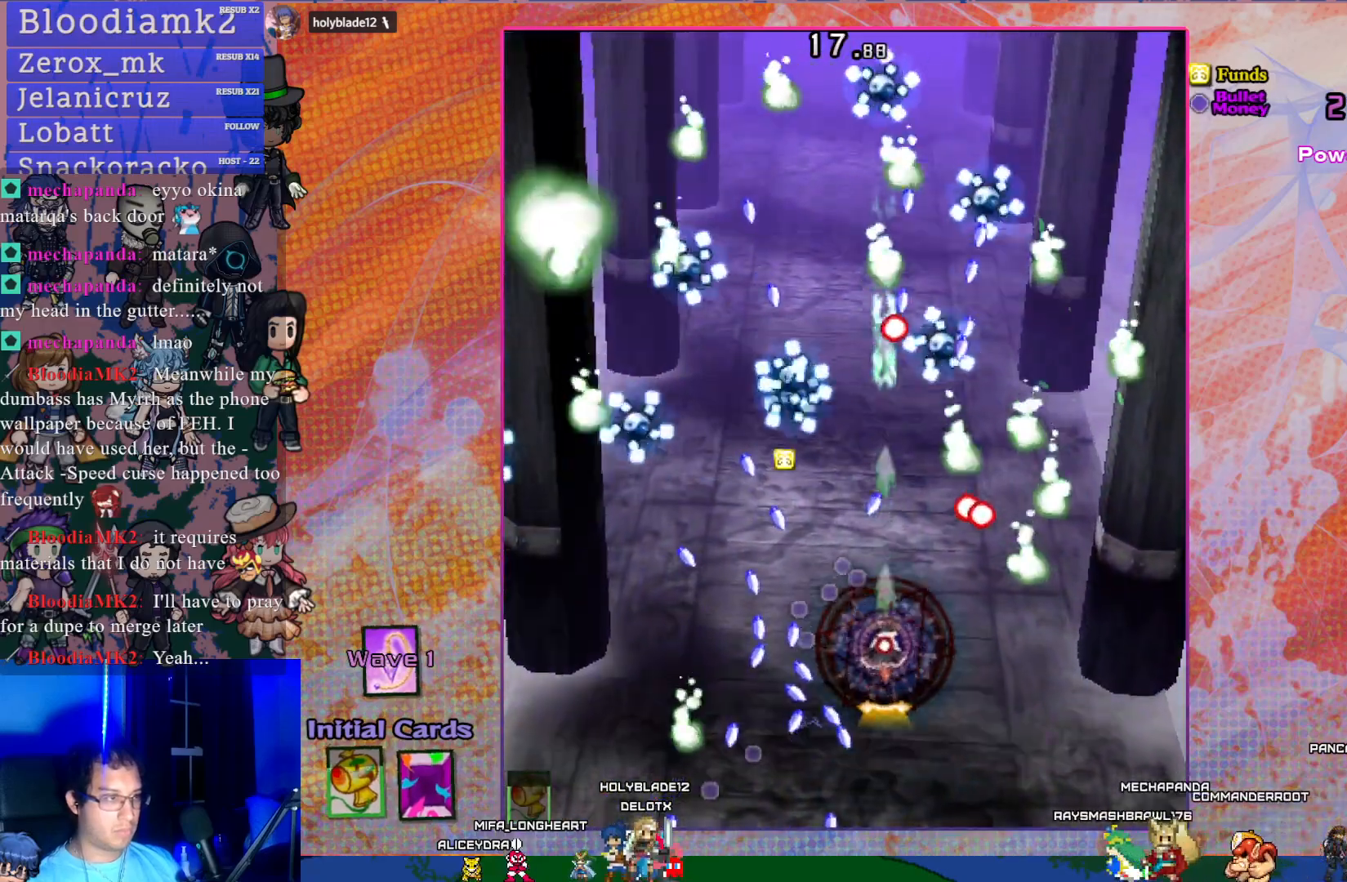
{"buttons": ["CROSS", "SQUARE"], "left_stick": "center", "events": [[33, "DPAD_UP", "up"]]}
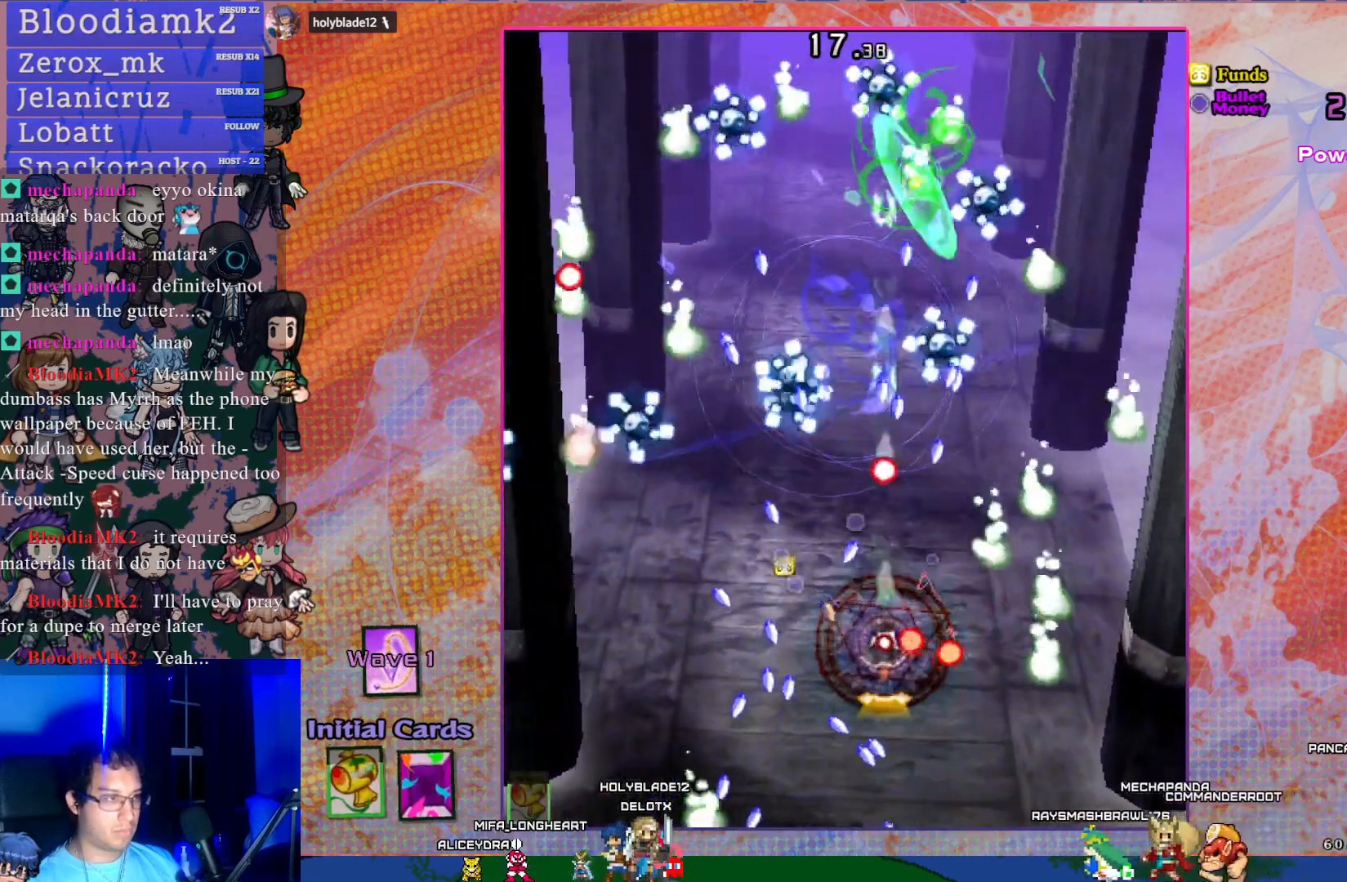
{"buttons": ["CROSS", "SQUARE", "DPAD_DOWN", "DPAD_RIGHT"], "left_stick": "center", "events": [[33, "DPAD_UP", "down"], [167, "DPAD_UP", "up"], [317, "DPAD_DOWN", "down"], [500, "DPAD_RIGHT", "down"]]}
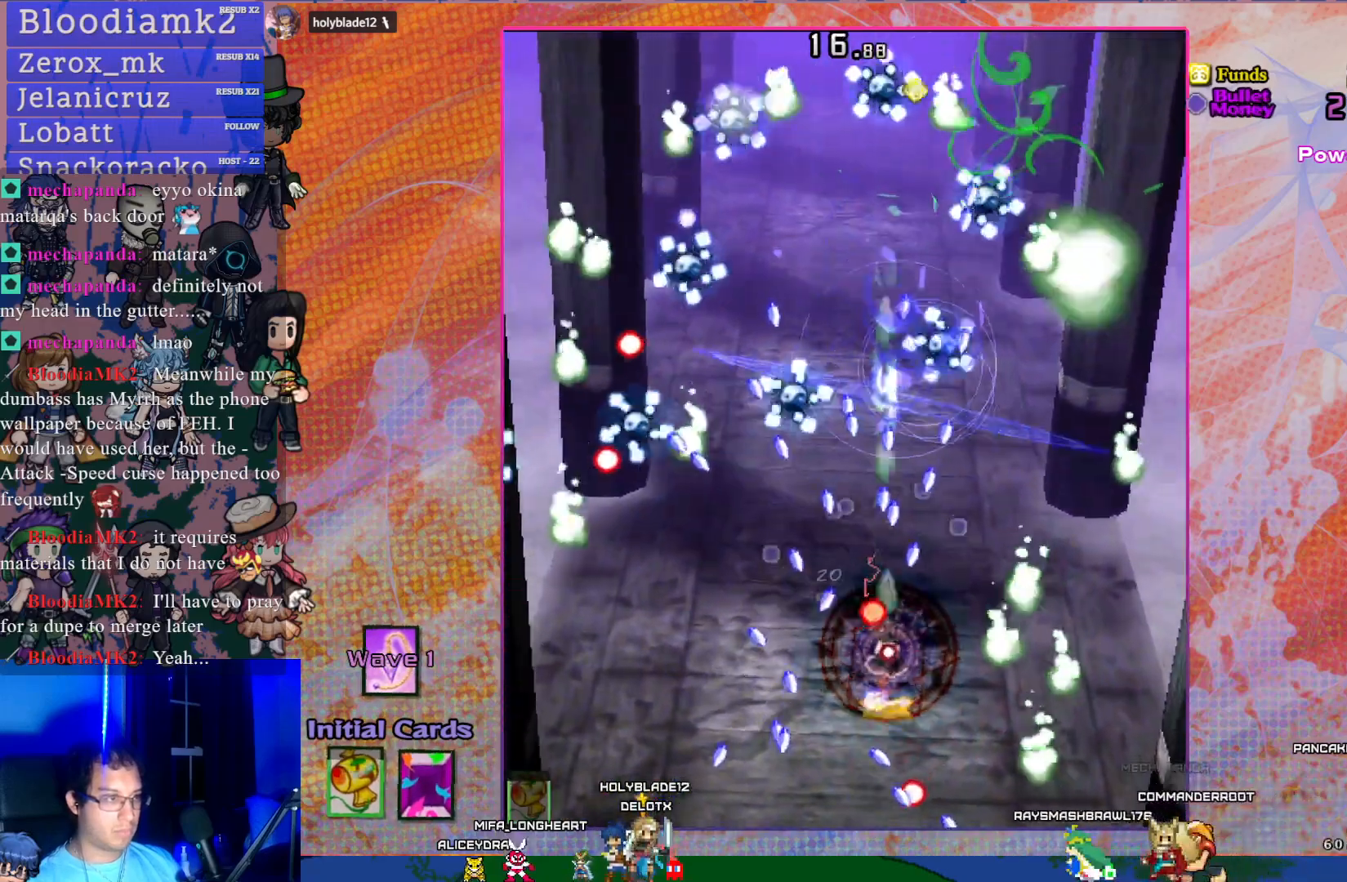
{"buttons": ["CROSS", "SQUARE", "DPAD_DOWN", "DPAD_LEFT"], "left_stick": "center", "events": [[33, "DPAD_DOWN", "up"], [133, "DPAD_DOWN", "down"], [133, "DPAD_RIGHT", "up"], [150, "DPAD_DOWN", "up"], [217, "DPAD_DOWN", "down"], [383, "DPAD_LEFT", "down"]]}
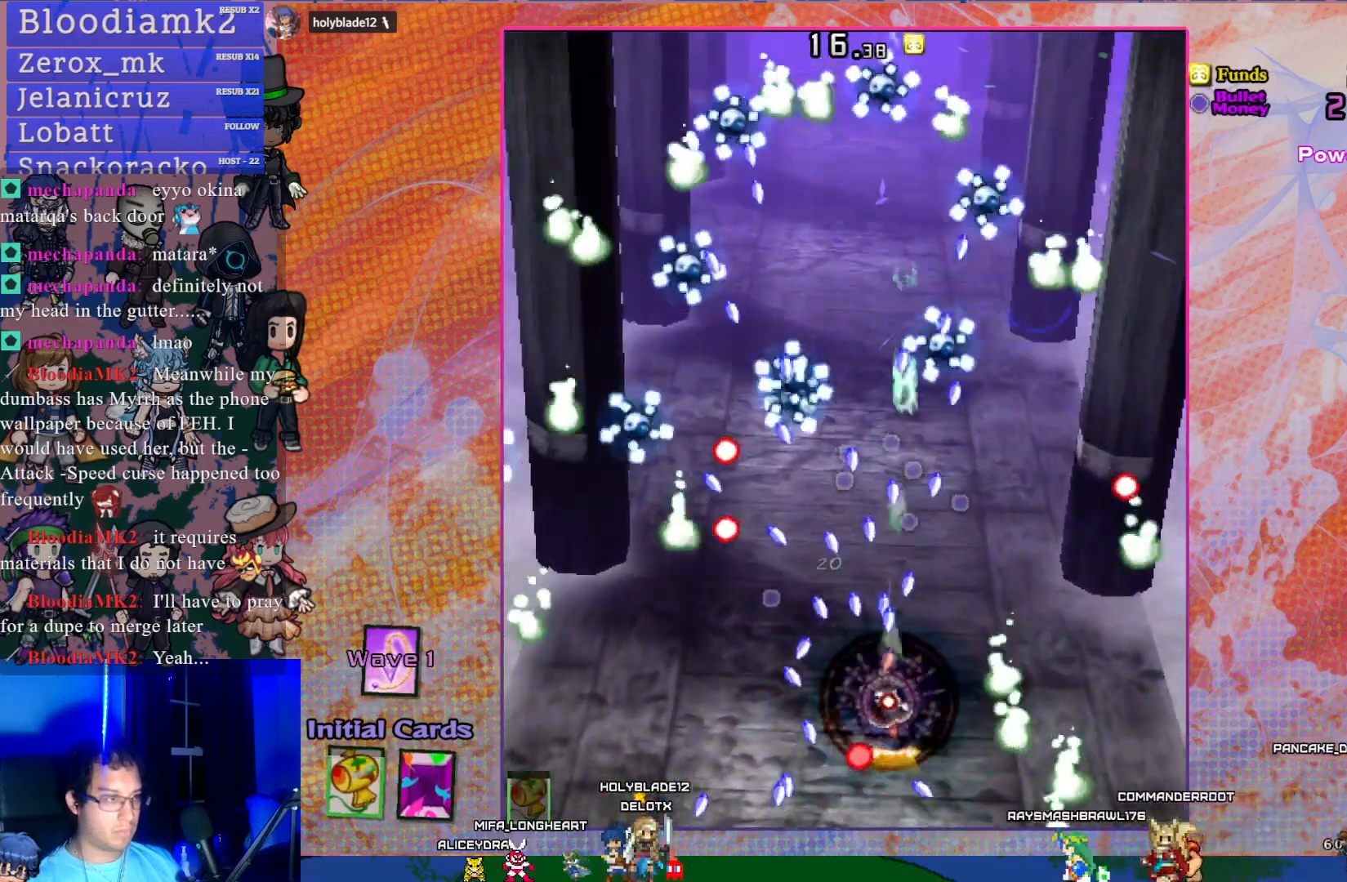
{"buttons": ["CROSS", "SQUARE", "DPAD_LEFT"], "left_stick": "center", "events": [[100, "SQUARE", "up"], [167, "DPAD_DOWN", "up"], [200, "DPAD_LEFT", "up"], [233, "SQUARE", "down"], [317, "DPAD_UP", "down"], [500, "DPAD_LEFT", "down"], [500, "DPAD_UP", "up"]]}
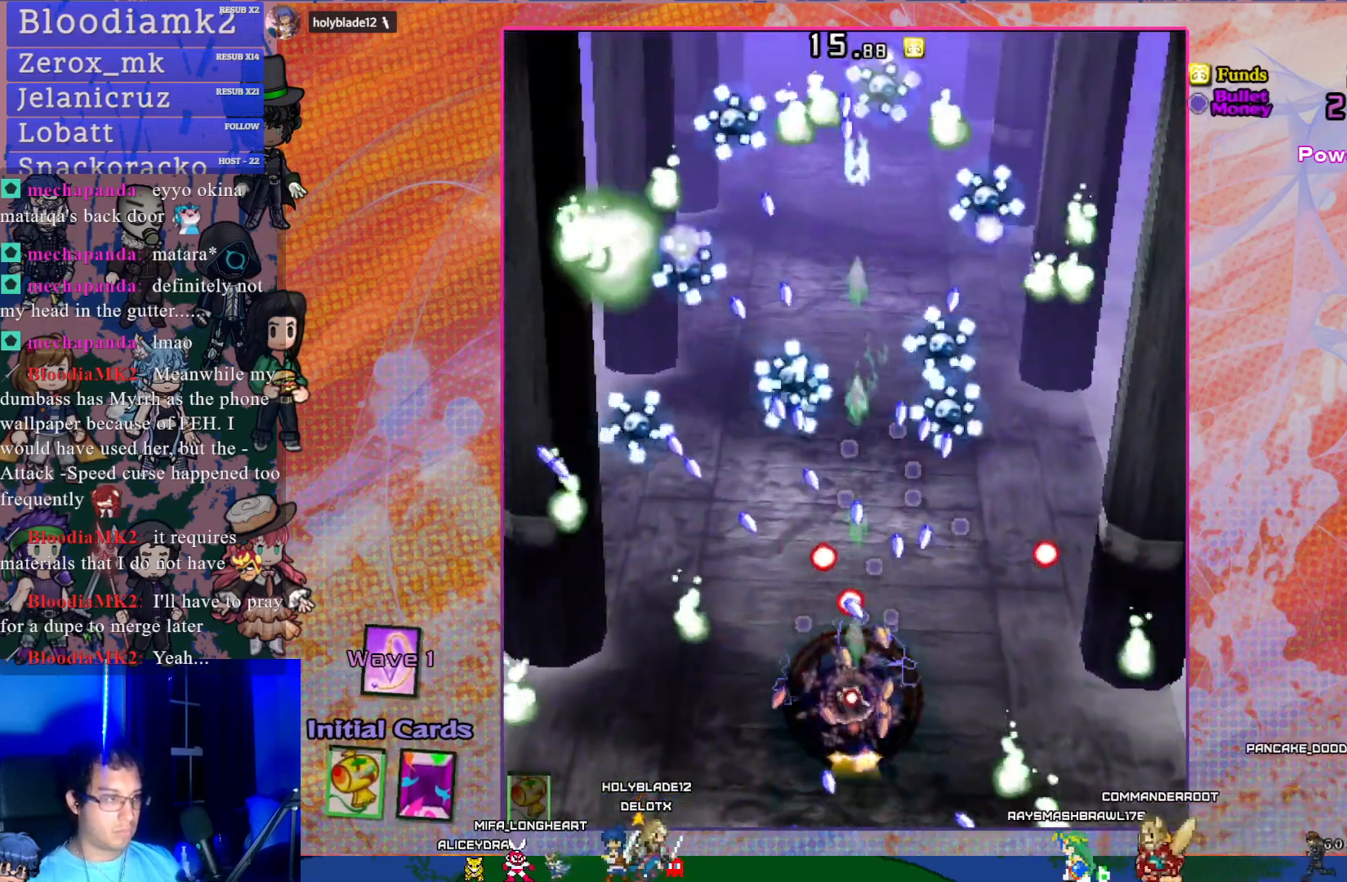
{"buttons": ["CROSS", "SQUARE"], "left_stick": "center", "events": [[67, "DPAD_DOWN", "down"], [233, "DPAD_DOWN", "up"], [333, "DPAD_LEFT", "up"]]}
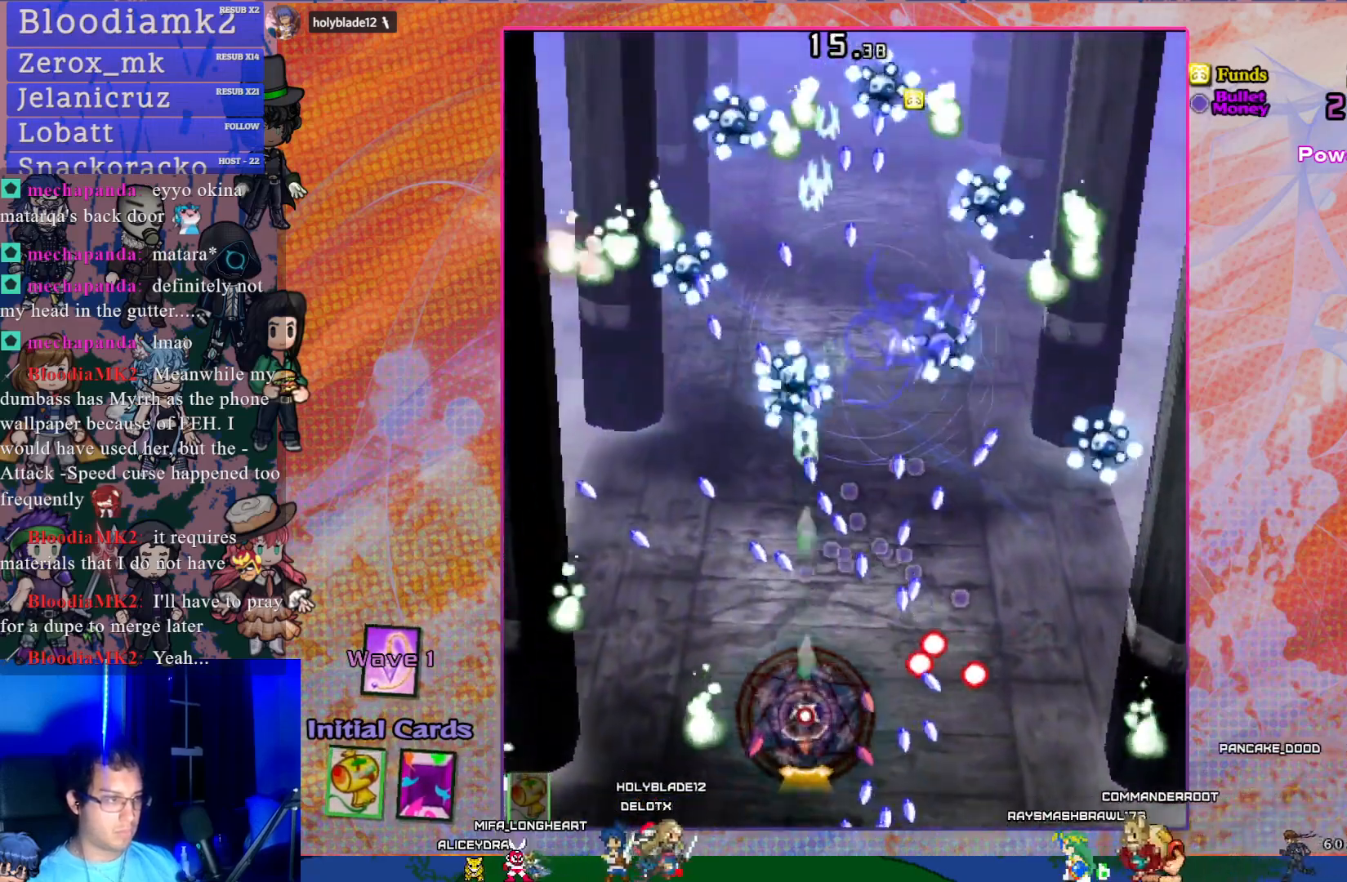
{"buttons": ["CROSS", "SQUARE", "DPAD_LEFT"], "left_stick": "center", "events": [[267, "DPAD_LEFT", "down"], [350, "DPAD_UP", "down"], [467, "DPAD_UP", "up"]]}
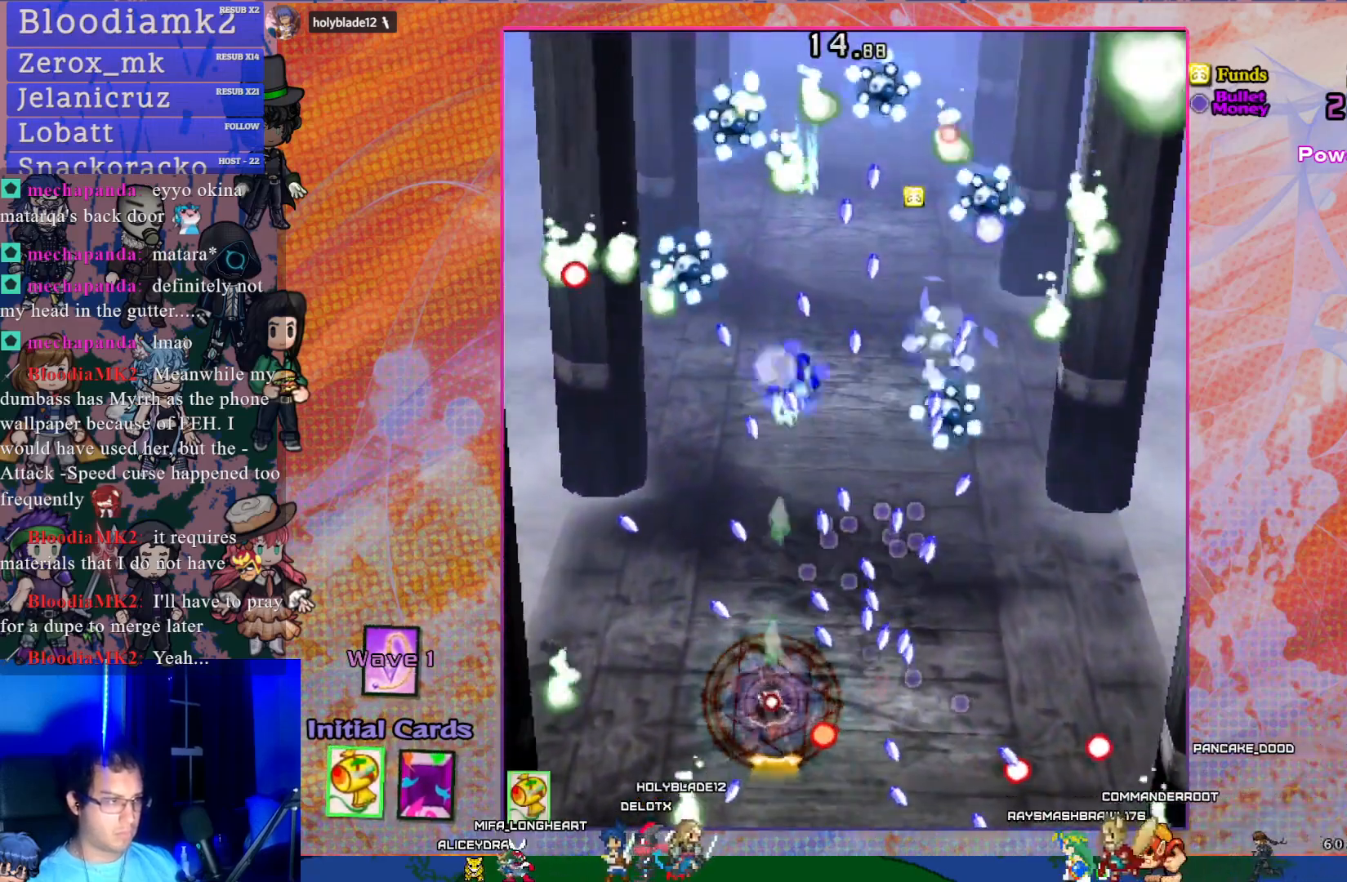
{"buttons": ["CROSS", "SQUARE", "DPAD_LEFT"], "left_stick": "center", "events": [[17, "DPAD_LEFT", "up"], [200, "DPAD_DOWN", "down"], [350, "DPAD_DOWN", "up"], [450, "DPAD_LEFT", "down"]]}
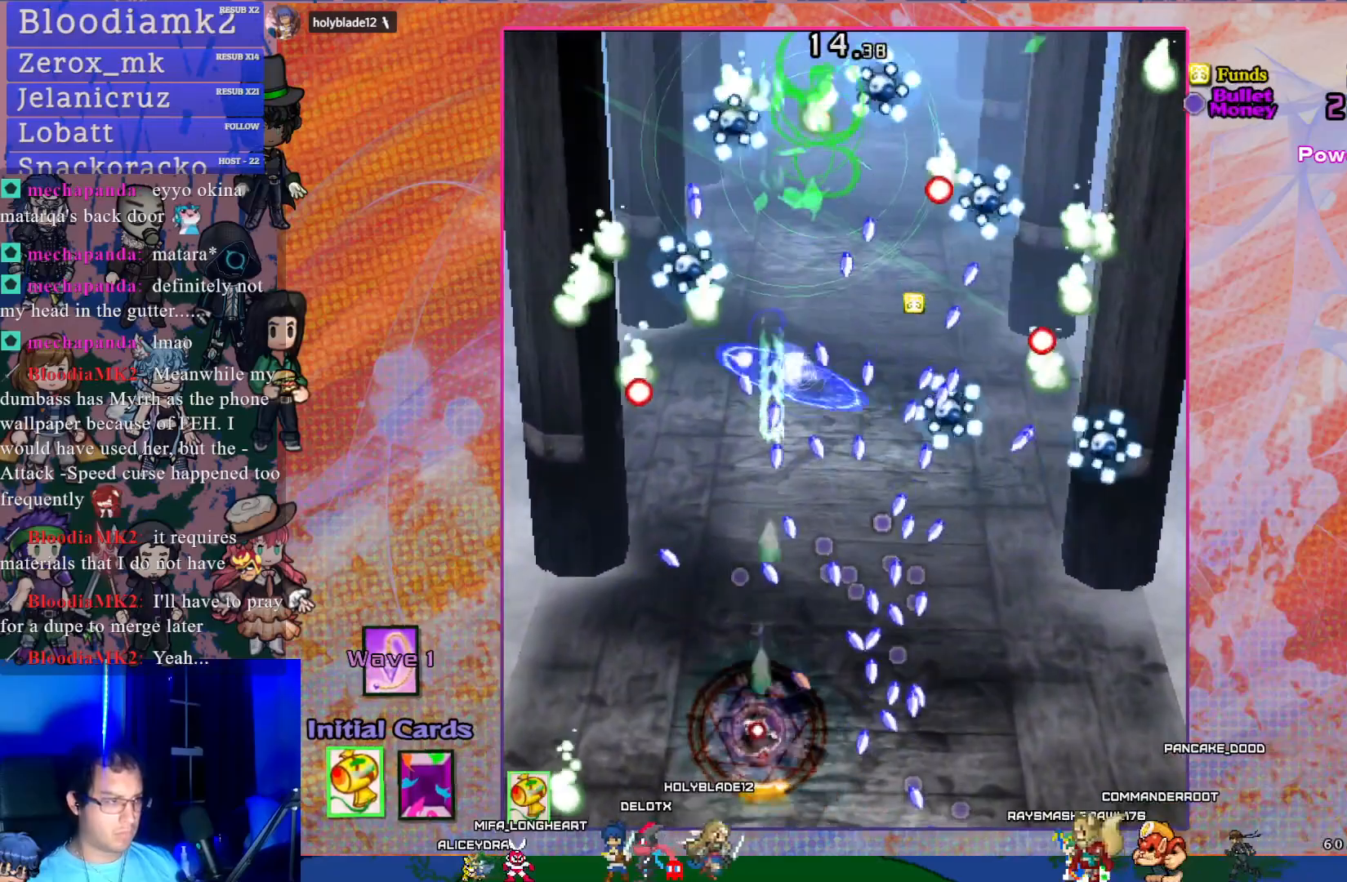
{"buttons": ["CROSS", "SQUARE", "L1"], "left_stick": "center", "events": [[33, "DPAD_UP", "down"], [67, "DPAD_LEFT", "up"], [100, "DPAD_UP", "up"], [117, "DPAD_UP", "down"], [150, "DPAD_RIGHT", "down"], [150, "DPAD_UP", "up"], [283, "DPAD_RIGHT", "up"], [417, "DPAD_RIGHT", "down"], [433, "L1", "down"], [500, "DPAD_RIGHT", "up"]]}
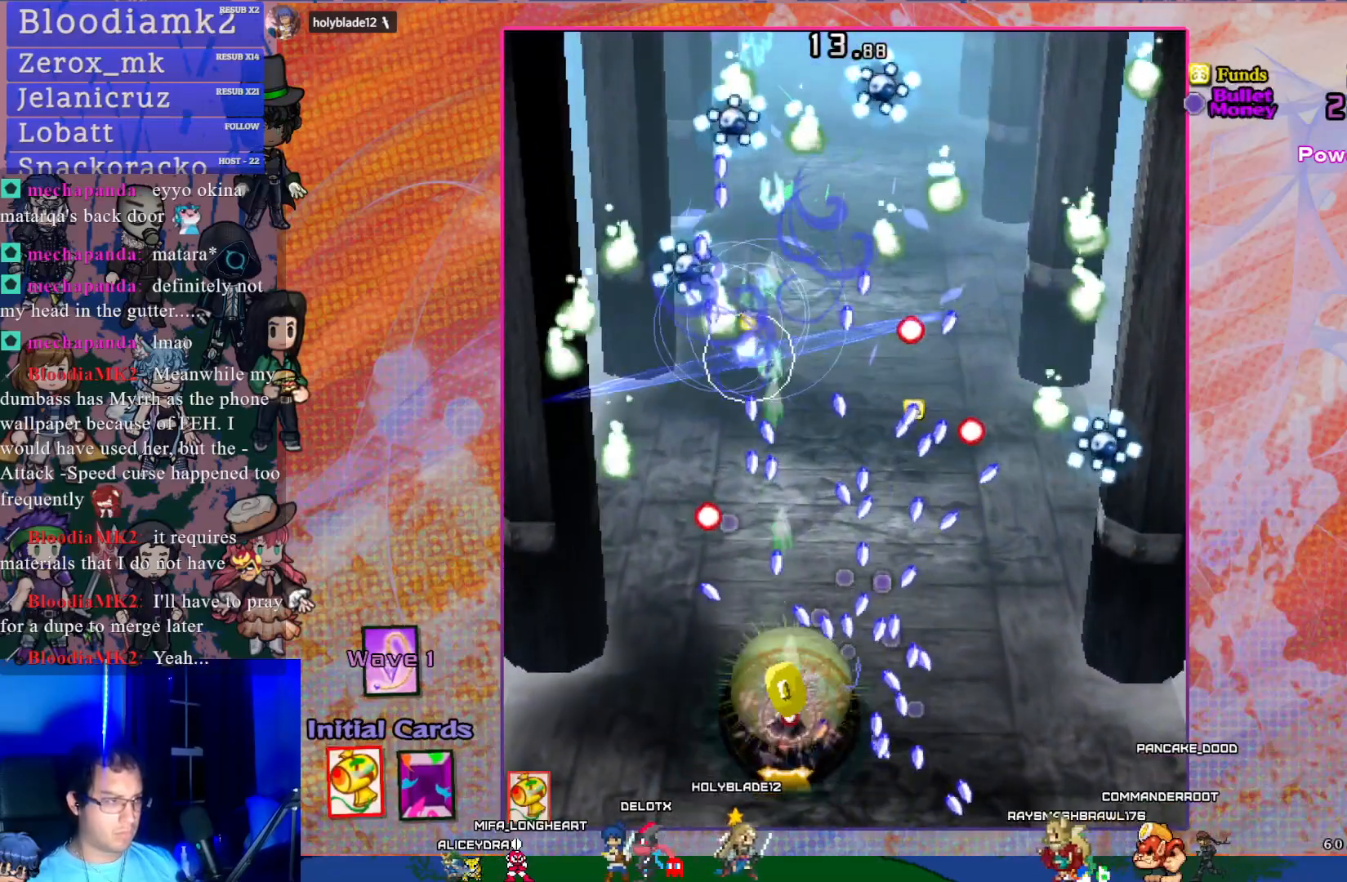
{"buttons": ["CROSS", "SQUARE", "DPAD_DOWN", "DPAD_LEFT"], "left_stick": "center", "events": [[17, "L1", "up"], [117, "DPAD_LEFT", "down"], [250, "DPAD_LEFT", "up"], [433, "DPAD_DOWN", "down"], [433, "DPAD_LEFT", "down"]]}
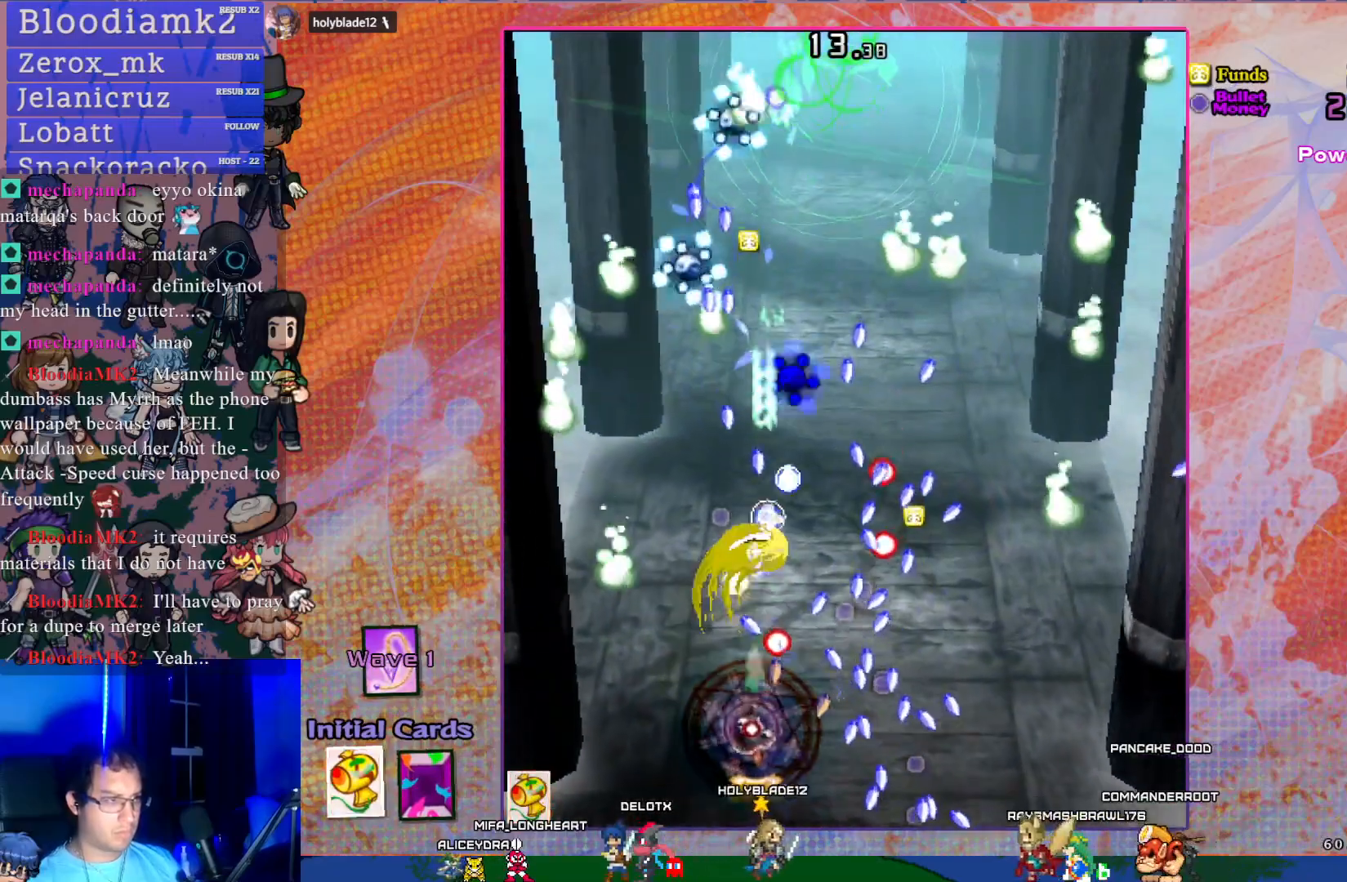
{"buttons": ["CROSS", "SQUARE", "DPAD_RIGHT"], "left_stick": "center", "events": [[67, "DPAD_LEFT", "up"], [117, "DPAD_DOWN", "up"], [200, "DPAD_LEFT", "down"], [283, "DPAD_UP", "down"], [333, "DPAD_LEFT", "up"], [417, "DPAD_RIGHT", "down"], [450, "DPAD_UP", "up"]]}
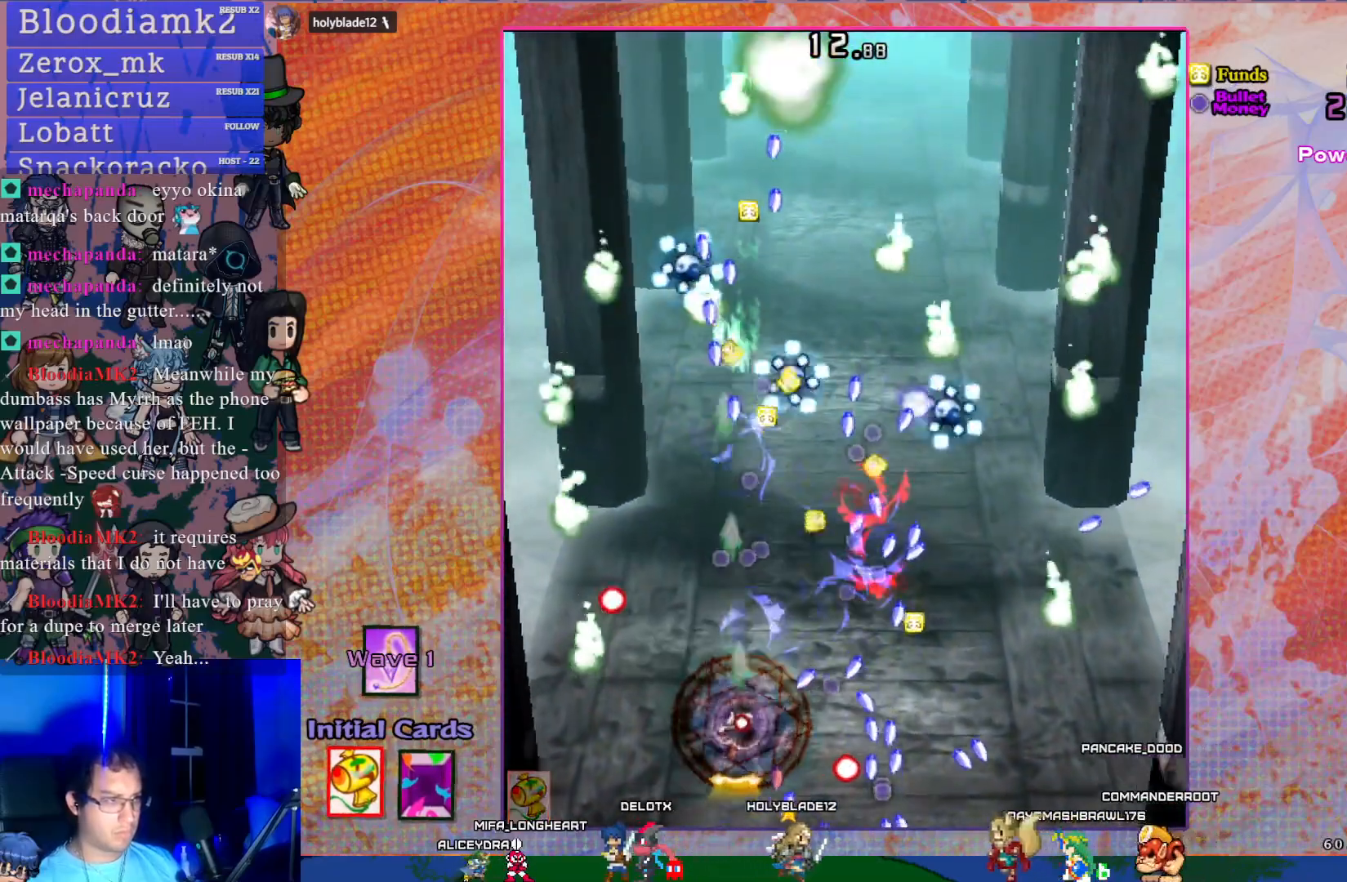
{"buttons": ["CROSS", "SQUARE", "DPAD_RIGHT"], "left_stick": "center", "events": [[33, "DPAD_RIGHT", "up"], [33, "DPAD_UP", "down"], [200, "DPAD_UP", "up"], [250, "DPAD_UP", "down"], [350, "DPAD_UP", "up"], [383, "DPAD_RIGHT", "down"]]}
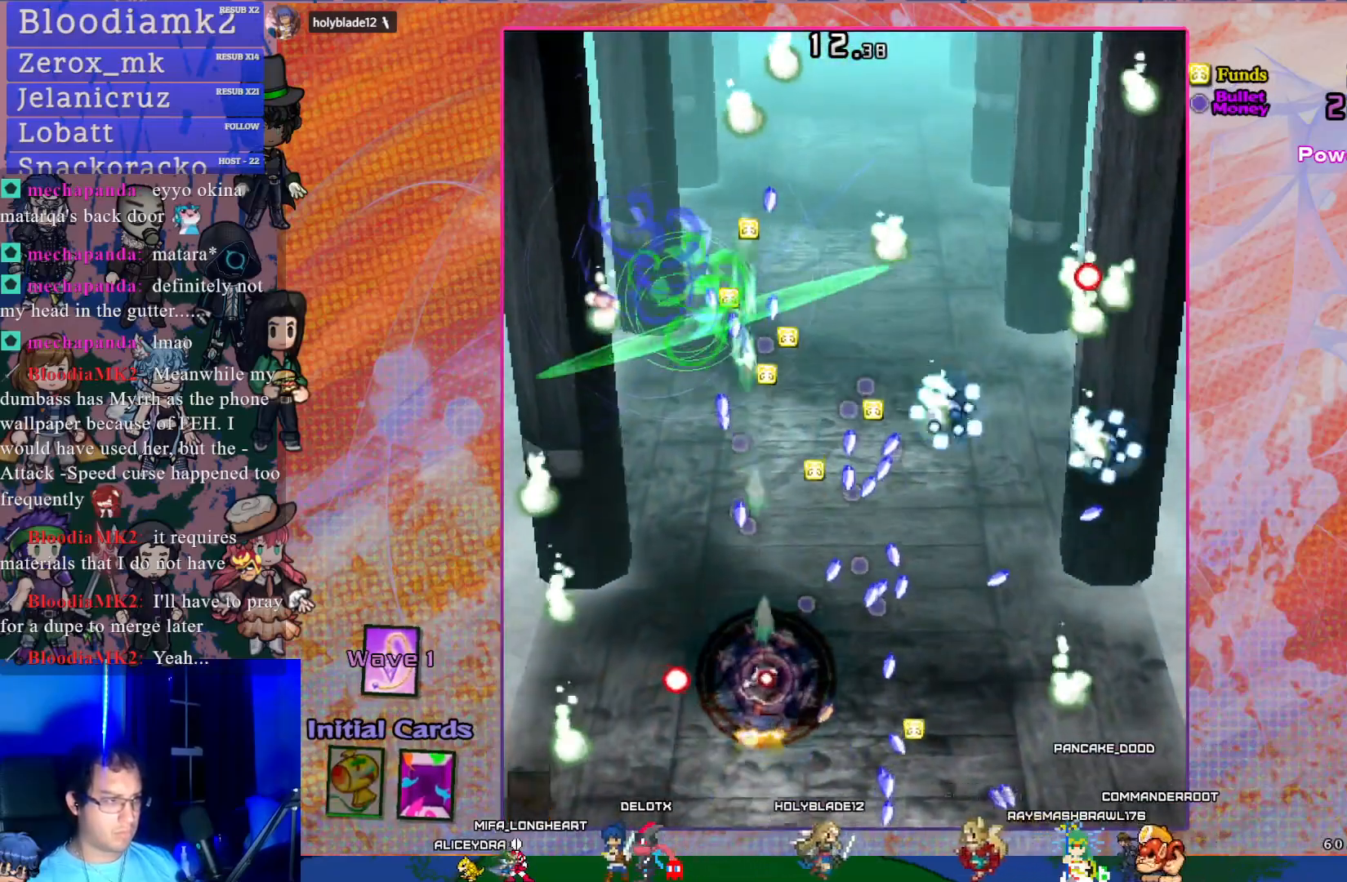
{"buttons": ["CROSS", "SQUARE", "R1", "DPAD_DOWN", "DPAD_RIGHT"], "left_stick": "center", "events": [[67, "DPAD_RIGHT", "up"], [333, "DPAD_DOWN", "down"], [500, "DPAD_RIGHT", "down"], [500, "R1", "down"]]}
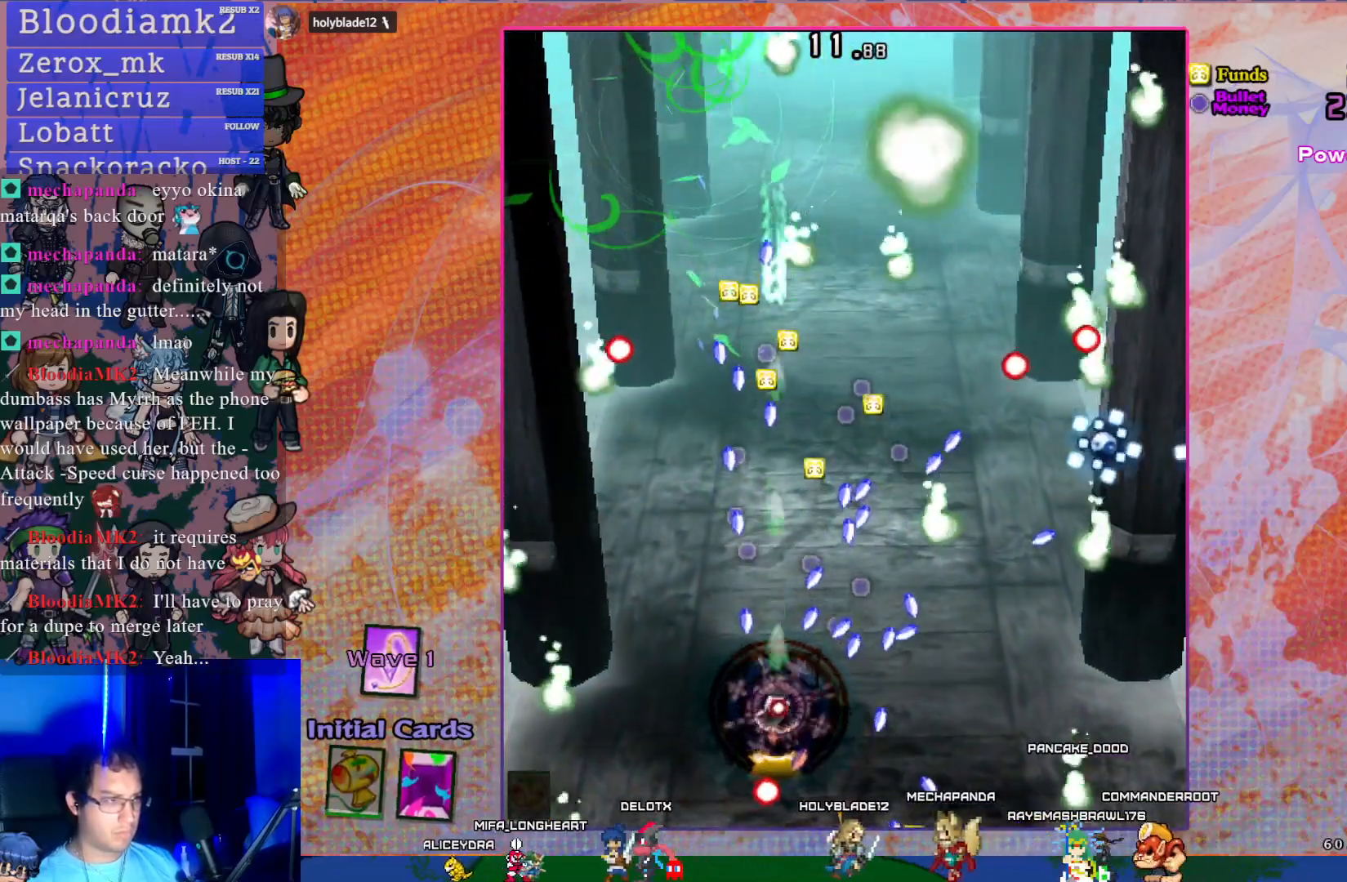
{"buttons": ["CROSS", "SQUARE", "DPAD_DOWN"], "left_stick": "center", "events": [[117, "R1", "up"], [133, "DPAD_DOWN", "up"], [217, "DPAD_DOWN", "down"], [217, "DPAD_RIGHT", "up"], [233, "DPAD_DOWN", "up"], [433, "DPAD_DOWN", "down"]]}
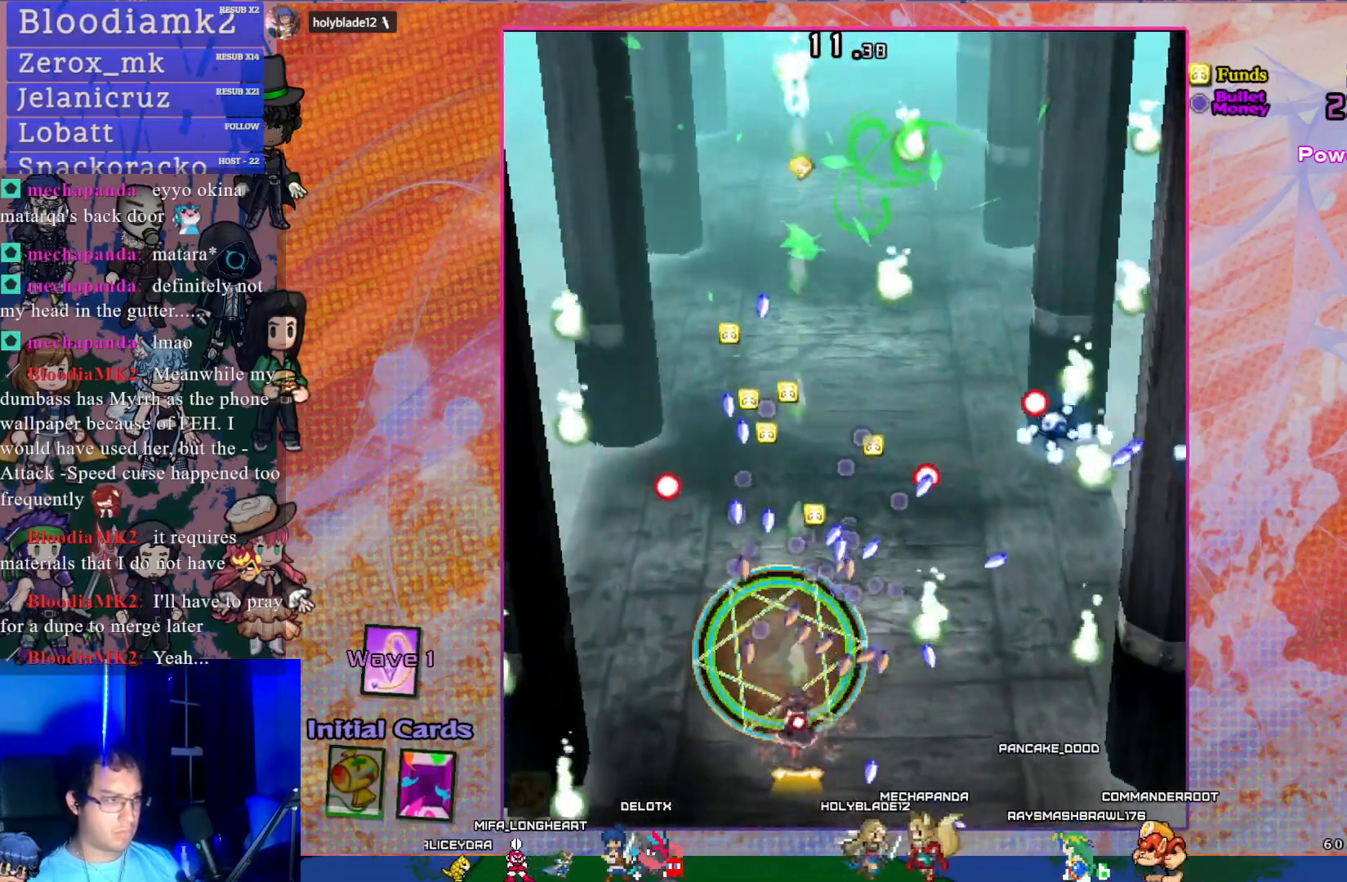
{"buttons": ["CROSS", "SQUARE"], "left_stick": "center", "events": [[17, "DPAD_RIGHT", "down"], [67, "DPAD_DOWN", "up"], [100, "DPAD_RIGHT", "up"], [250, "DPAD_DOWN", "down"], [250, "DPAD_RIGHT", "down"], [367, "DPAD_DOWN", "up"], [417, "DPAD_RIGHT", "up"]]}
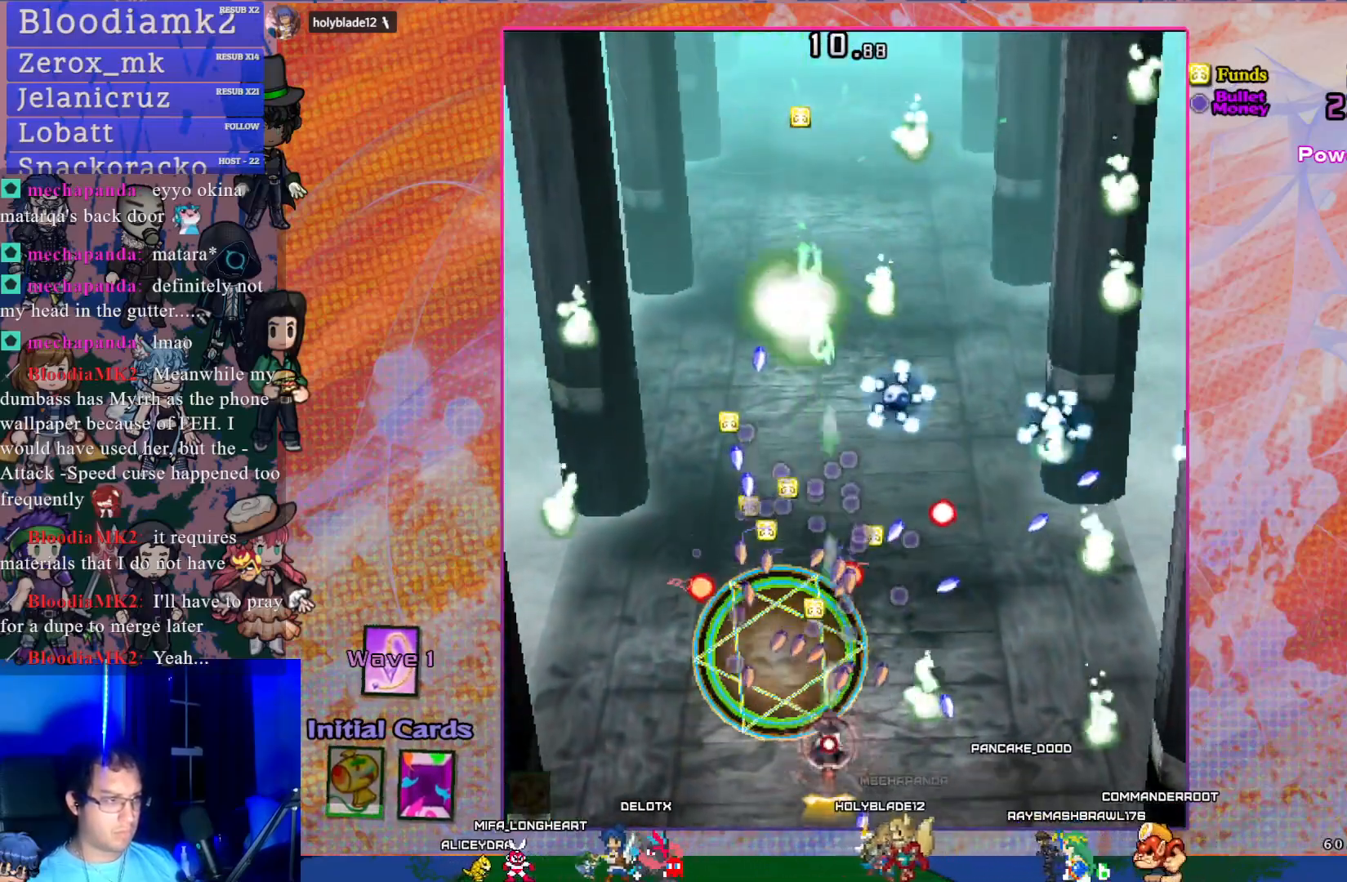
{"buttons": ["CROSS", "SQUARE"], "left_stick": "center", "events": [[117, "DPAD_RIGHT", "down"], [250, "DPAD_RIGHT", "up"]]}
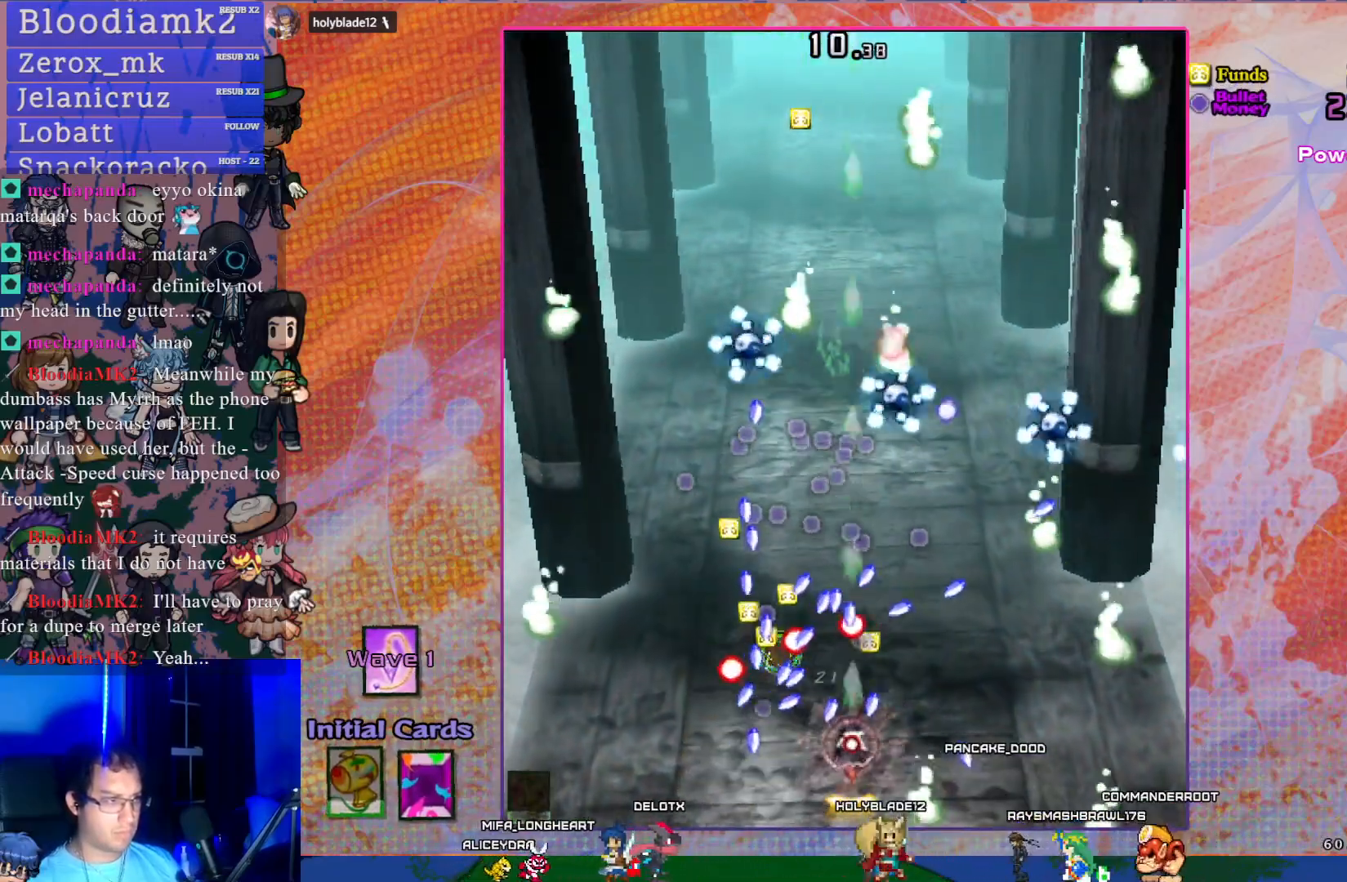
{"buttons": ["CROSS", "SQUARE", "DPAD_RIGHT"], "left_stick": "center", "events": [[133, "DPAD_DOWN", "down"], [267, "DPAD_DOWN", "up"], [267, "DPAD_RIGHT", "down"], [300, "DPAD_RIGHT", "up"], [383, "DPAD_RIGHT", "down"]]}
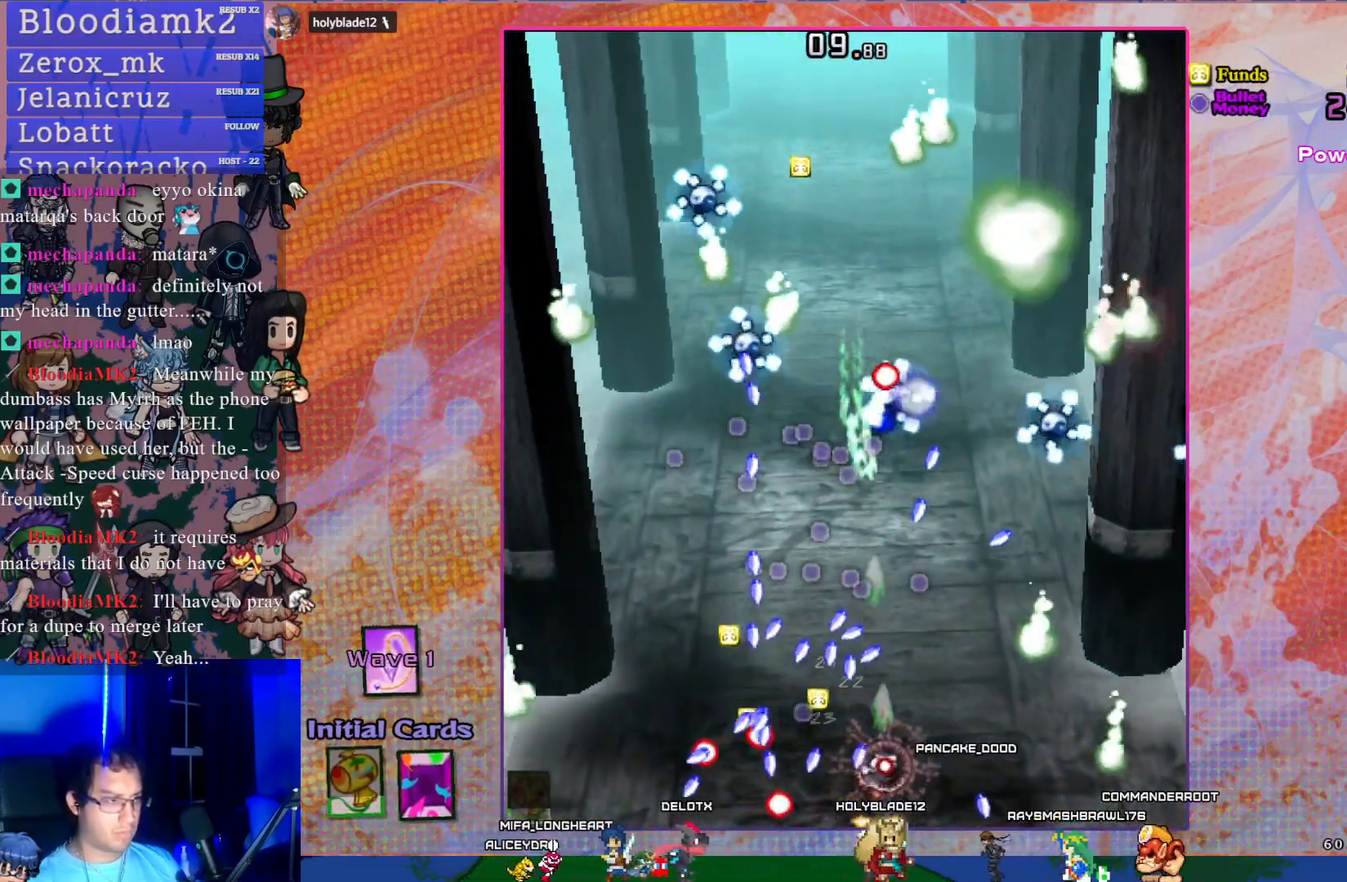
{"buttons": ["CROSS", "SQUARE", "DPAD_UP"], "left_stick": "center", "events": [[167, "DPAD_RIGHT", "up"], [500, "DPAD_UP", "down"]]}
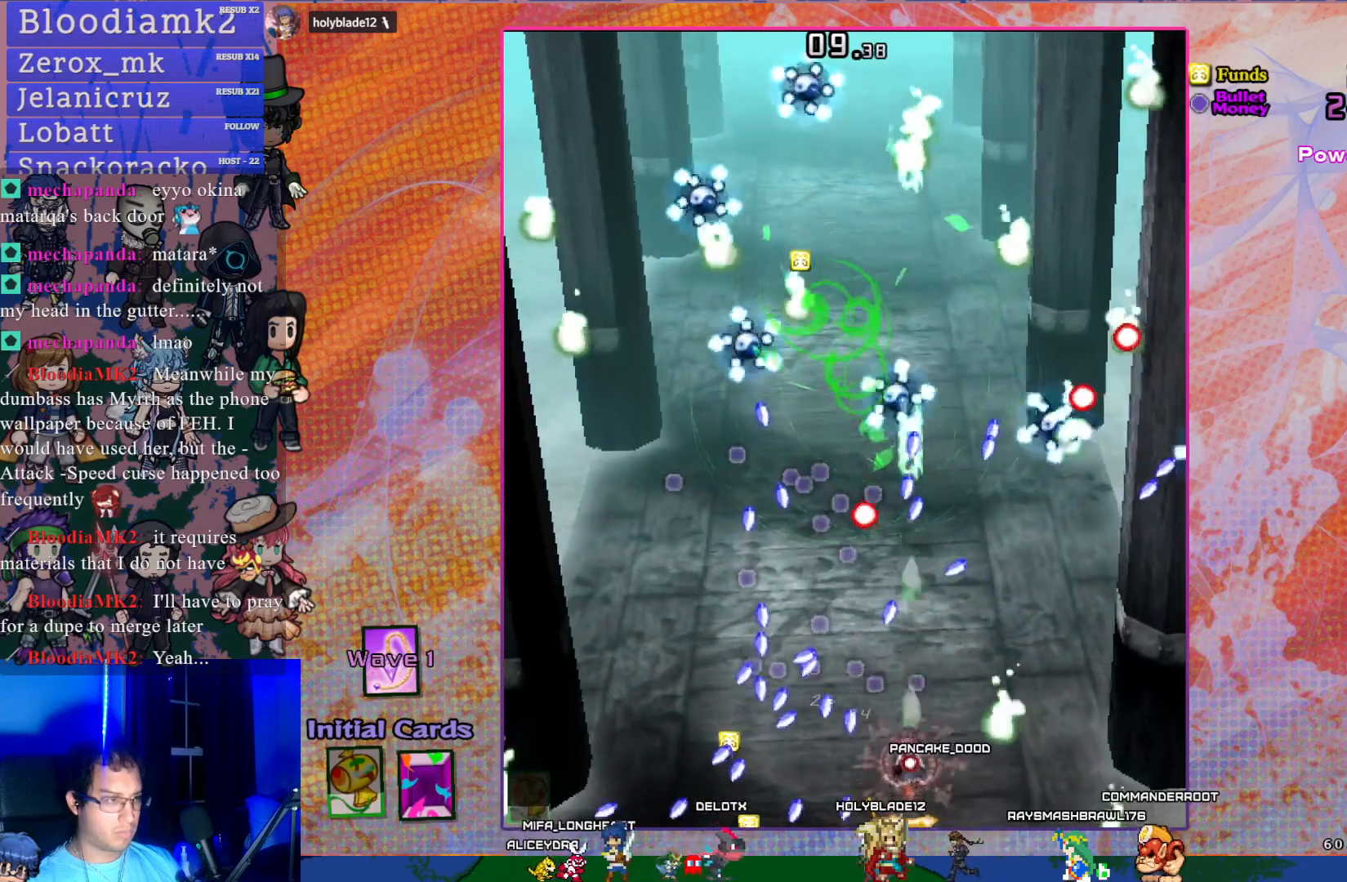
{"buttons": ["CROSS", "SQUARE", "DPAD_UP"], "left_stick": "center", "events": [[183, "DPAD_UP", "up"], [300, "DPAD_LEFT", "down"], [400, "DPAD_LEFT", "up"], [500, "DPAD_UP", "down"]]}
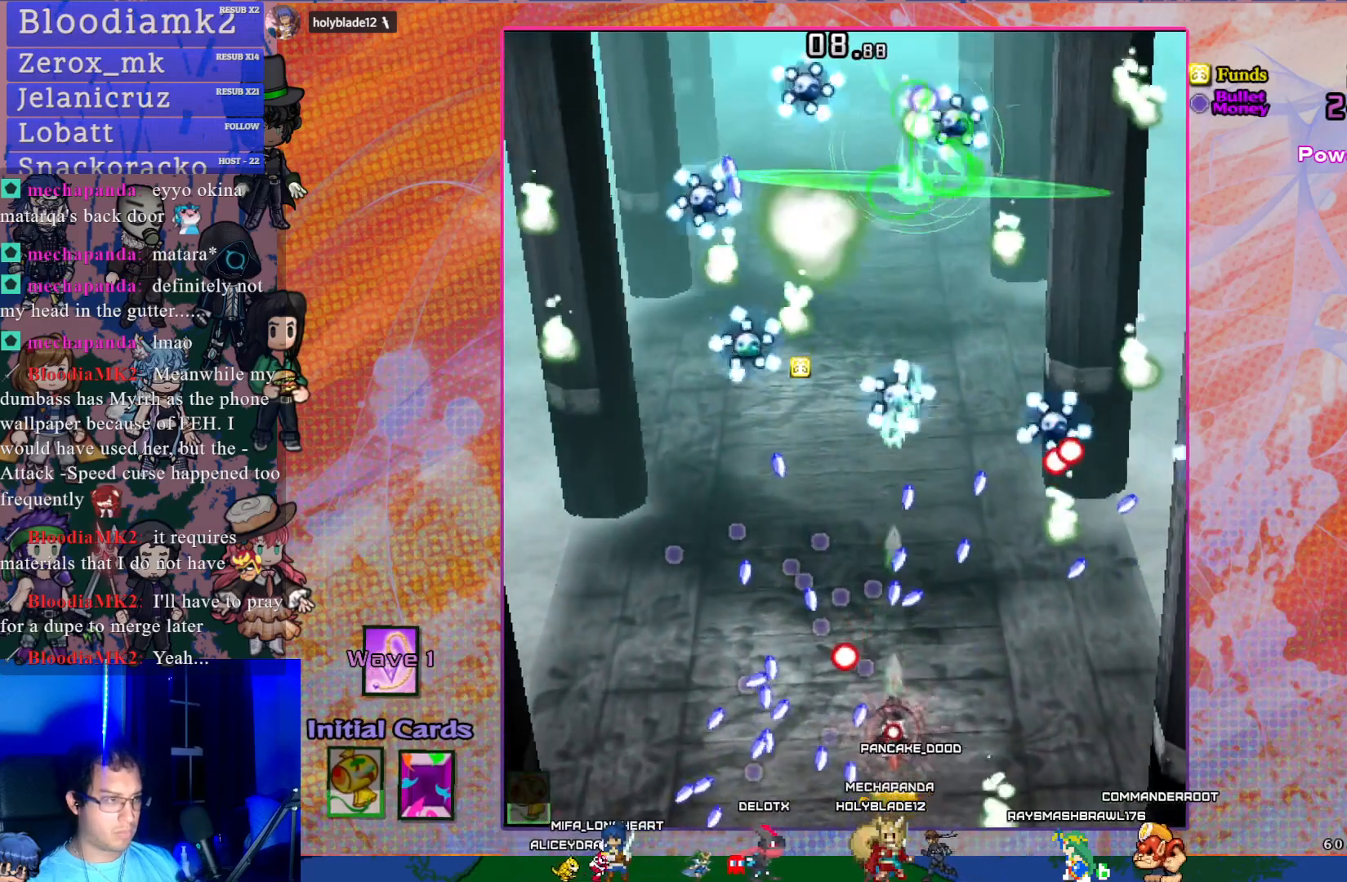
{"buttons": ["CROSS", "SQUARE", "DPAD_LEFT"], "left_stick": "center", "events": [[150, "DPAD_LEFT", "down"], [150, "DPAD_UP", "up"], [200, "DPAD_LEFT", "up"], [233, "DPAD_LEFT", "down"], [367, "DPAD_LEFT", "up"], [433, "DPAD_LEFT", "down"]]}
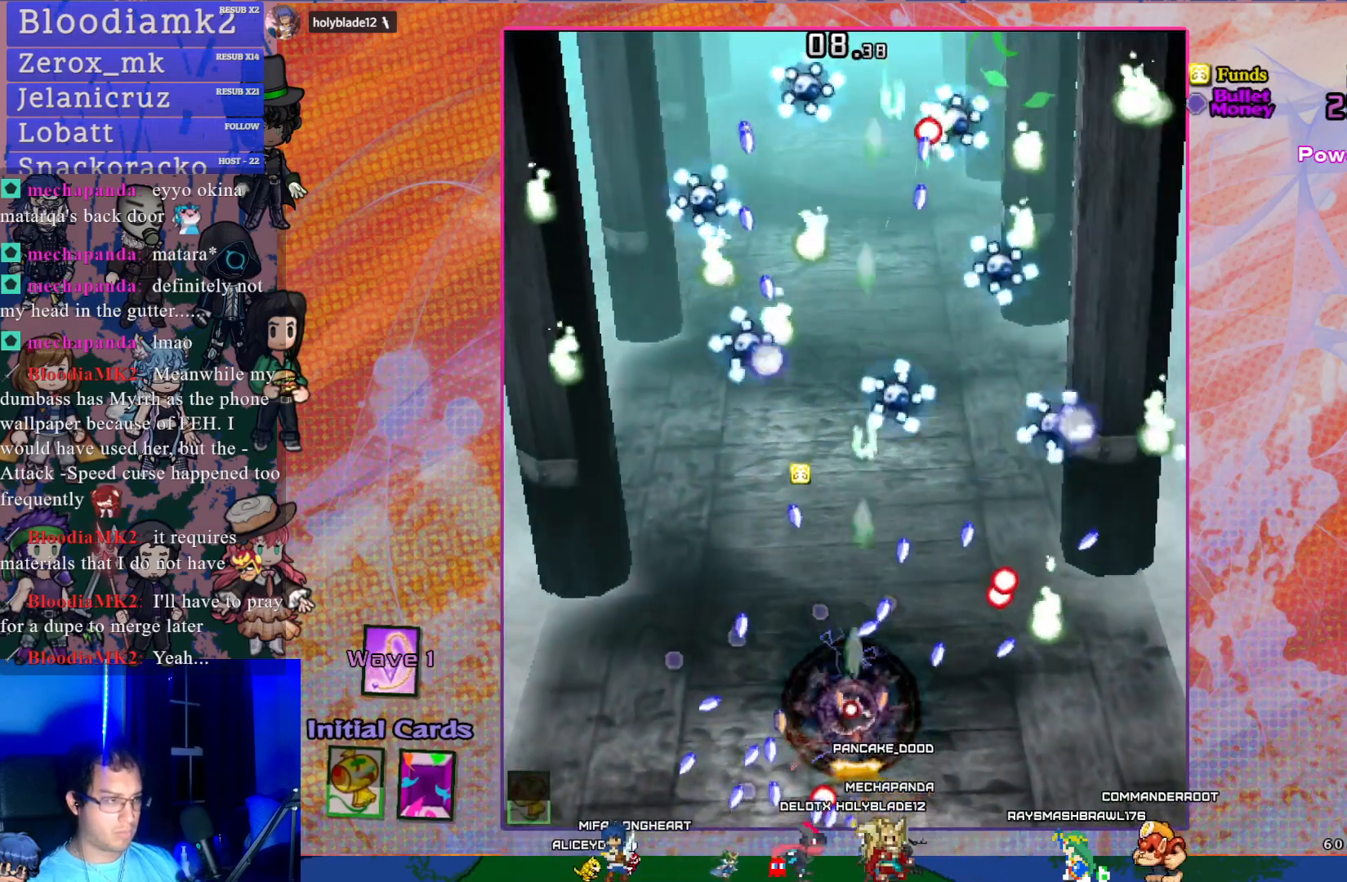
{"buttons": ["CROSS"], "left_stick": "center", "events": [[217, "DPAD_DOWN", "down"], [333, "DPAD_LEFT", "up"], [367, "DPAD_DOWN", "up"], [400, "SQUARE", "up"]]}
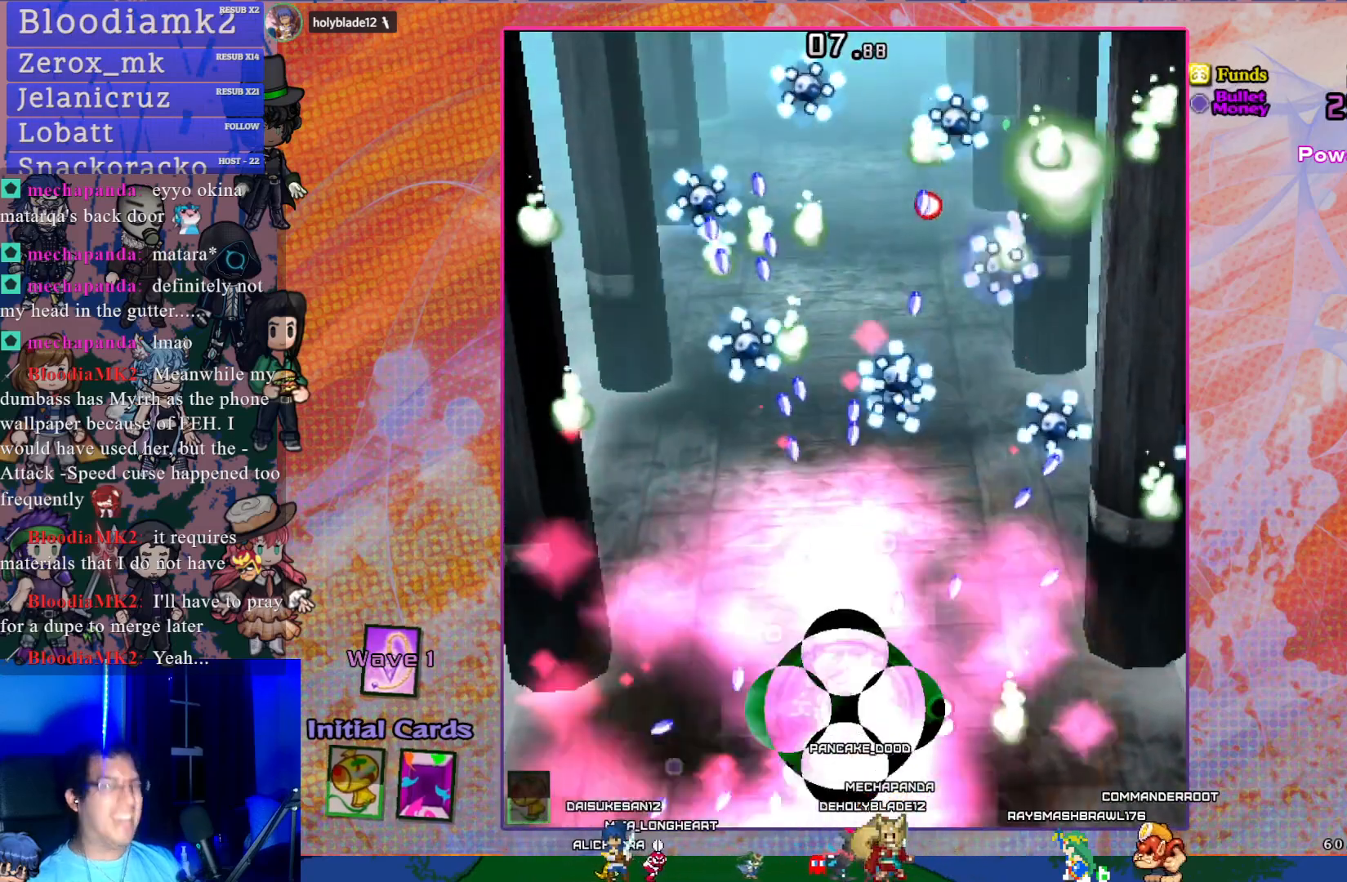
{"buttons": [], "left_stick": "center", "events": [[367, "CROSS", "up"]]}
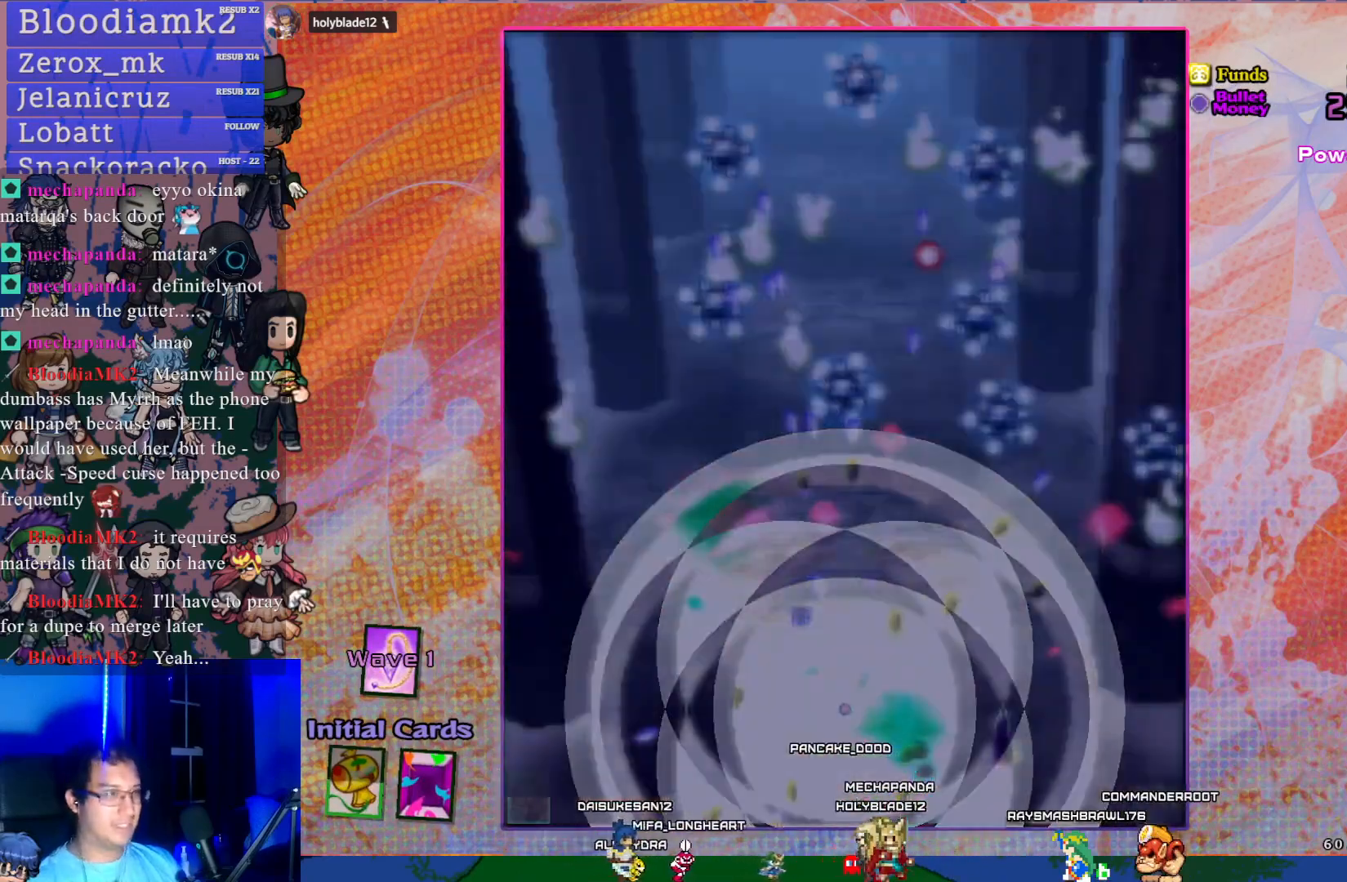
{"buttons": [], "left_stick": "center", "events": []}
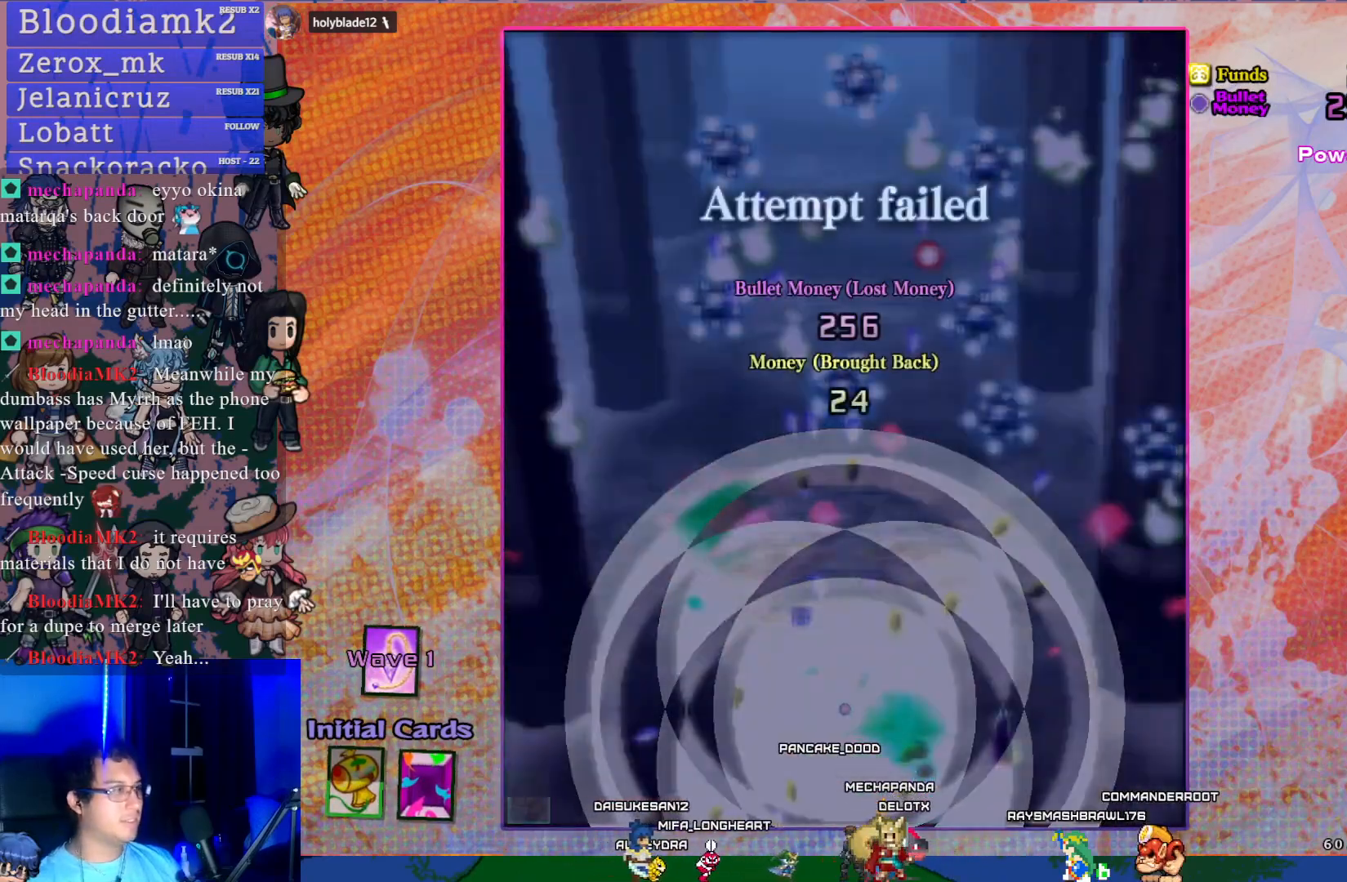
{"buttons": [], "left_stick": "center", "events": []}
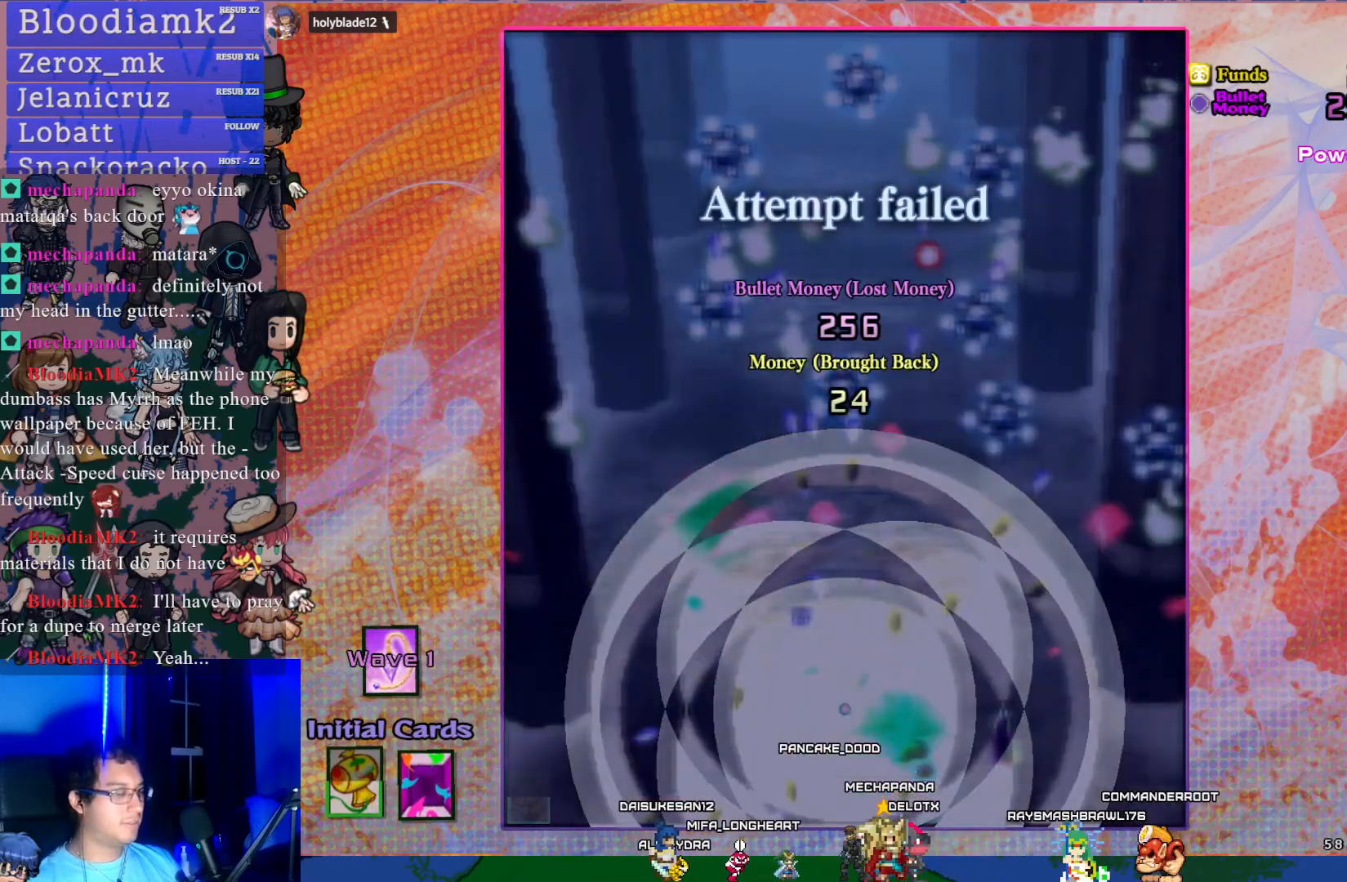
{"buttons": [], "left_stick": "center", "events": []}
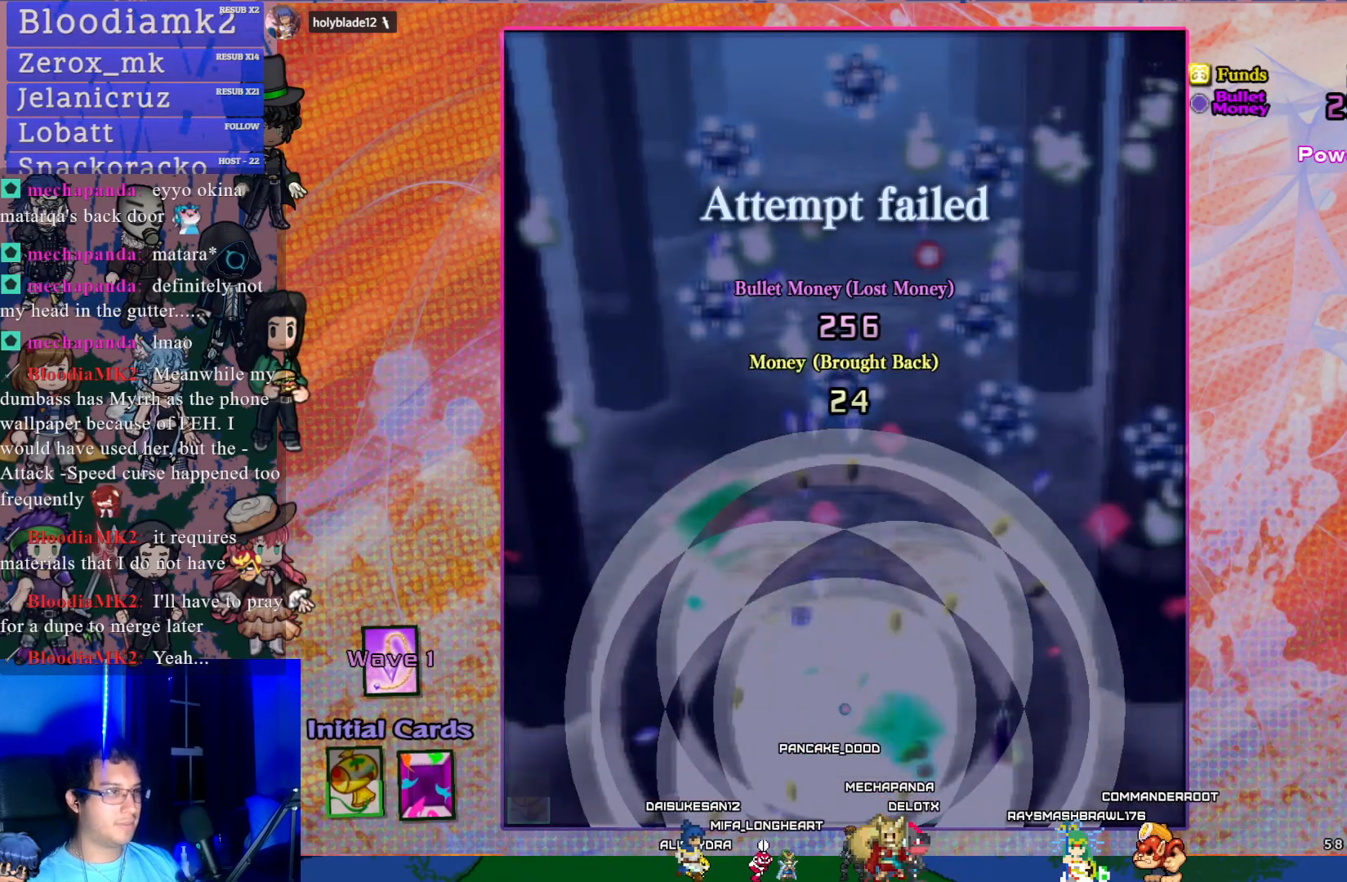
{"buttons": [], "left_stick": "center", "events": []}
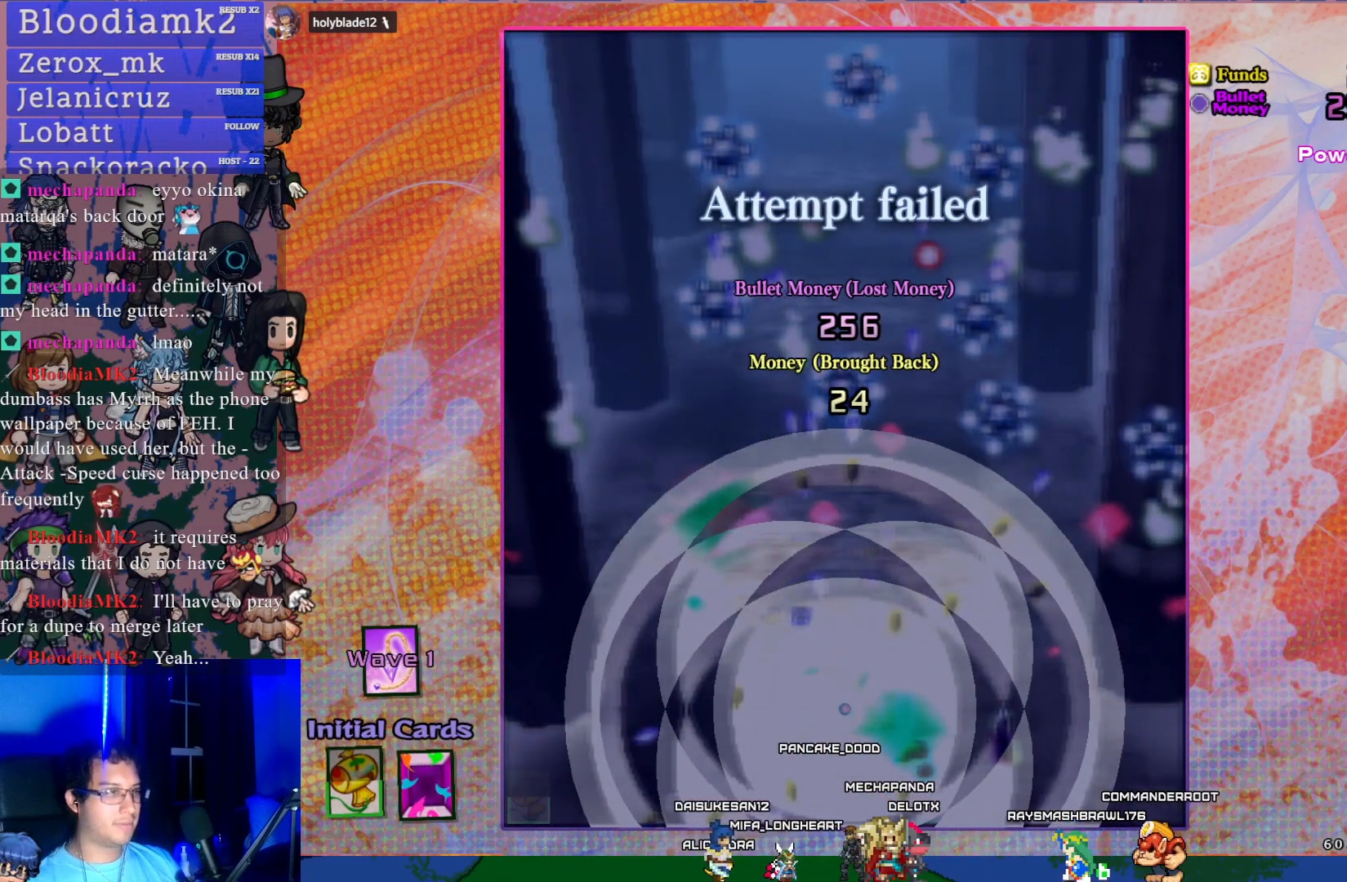
{"buttons": [], "left_stick": "center", "events": [[217, "CROSS", "down"], [350, "CROSS", "up"]]}